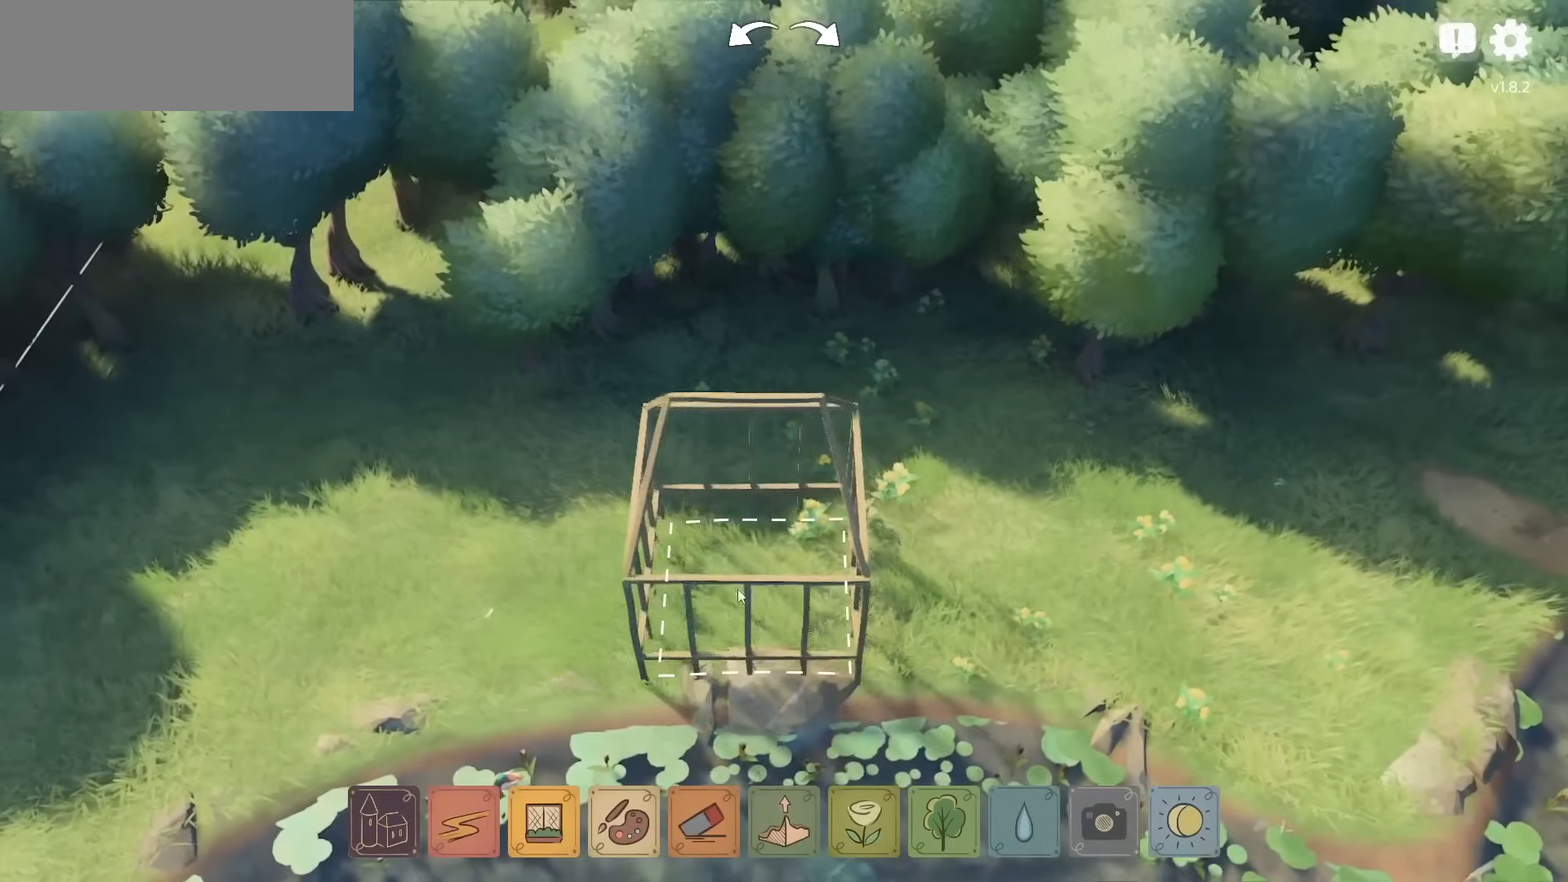
Gameplay with keyboard and mouse; each line is a JSON object with the keys and mouse buttons held at the frame after it. "events" lists presses ("down") and releases ("up") of "a", "caps_lock", "ctrl", "d", "down", "e", "escape", "f1", "f10", "f11", "f12", "f2", "f3", "f4", "f5", "f6", "f7", "f8", "f9", "left", "q", "return", "right", "s", "shift", "space", "tab", "up", "w", "mouse_left" and "mouse_right" between this image and that frame as [ms after this image, input, new state], when the widget could be followed in between. "mouse_left", "mouse_right" = the "left", "right" buttons of the "mouse" list. No other keys are recorded. Not read: mouse_move mouse_wheel.
{"keys": [], "mouse": ["left"], "events": [[217, "mouse_left", "down"]]}
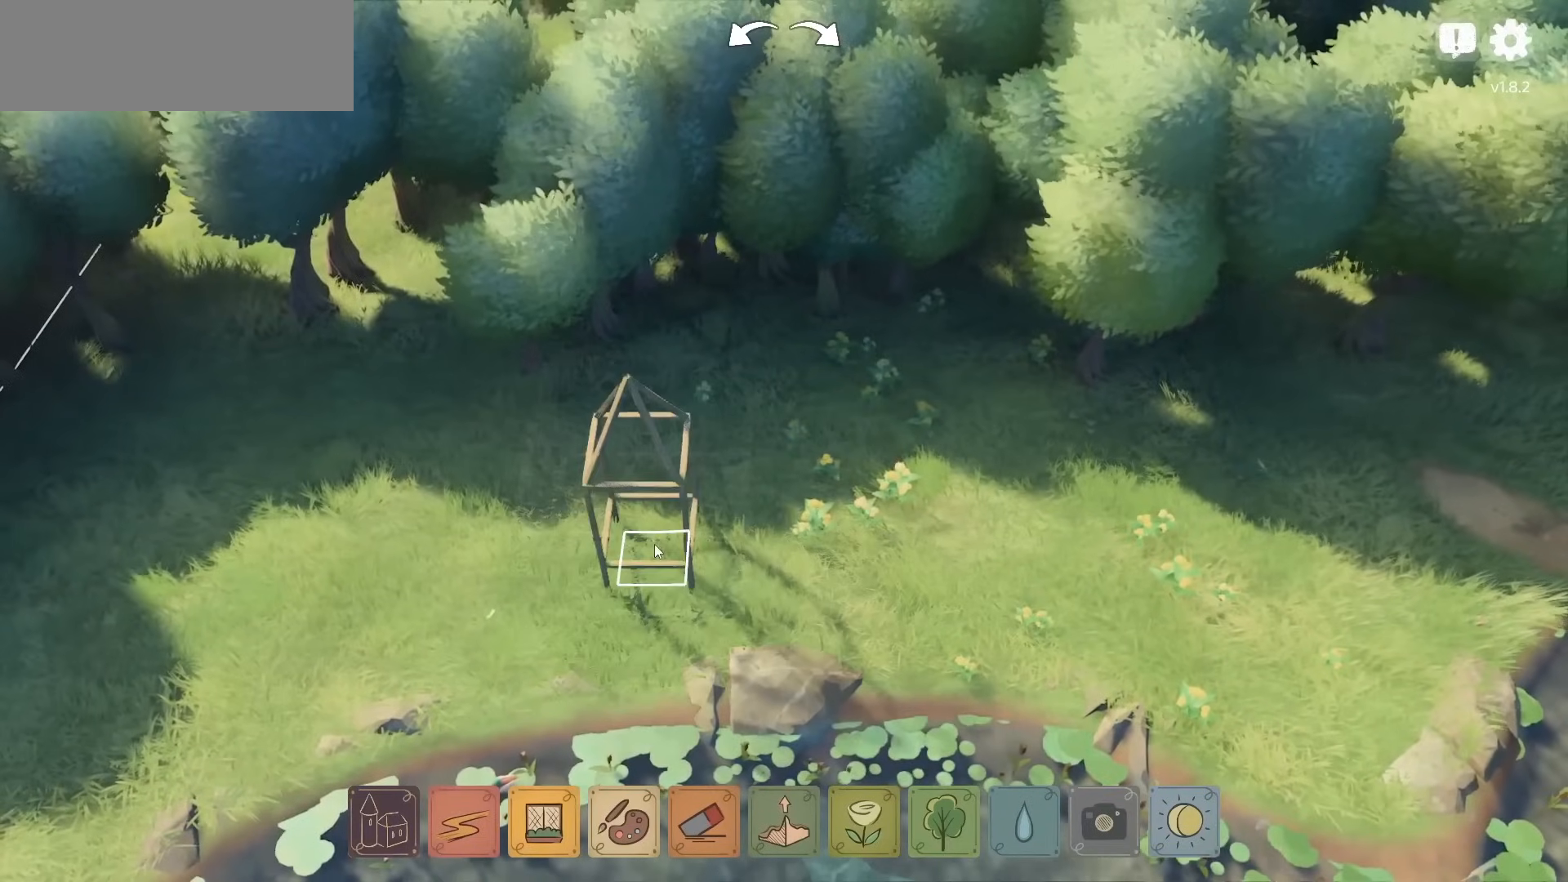
{"keys": [], "mouse": ["left"], "events": []}
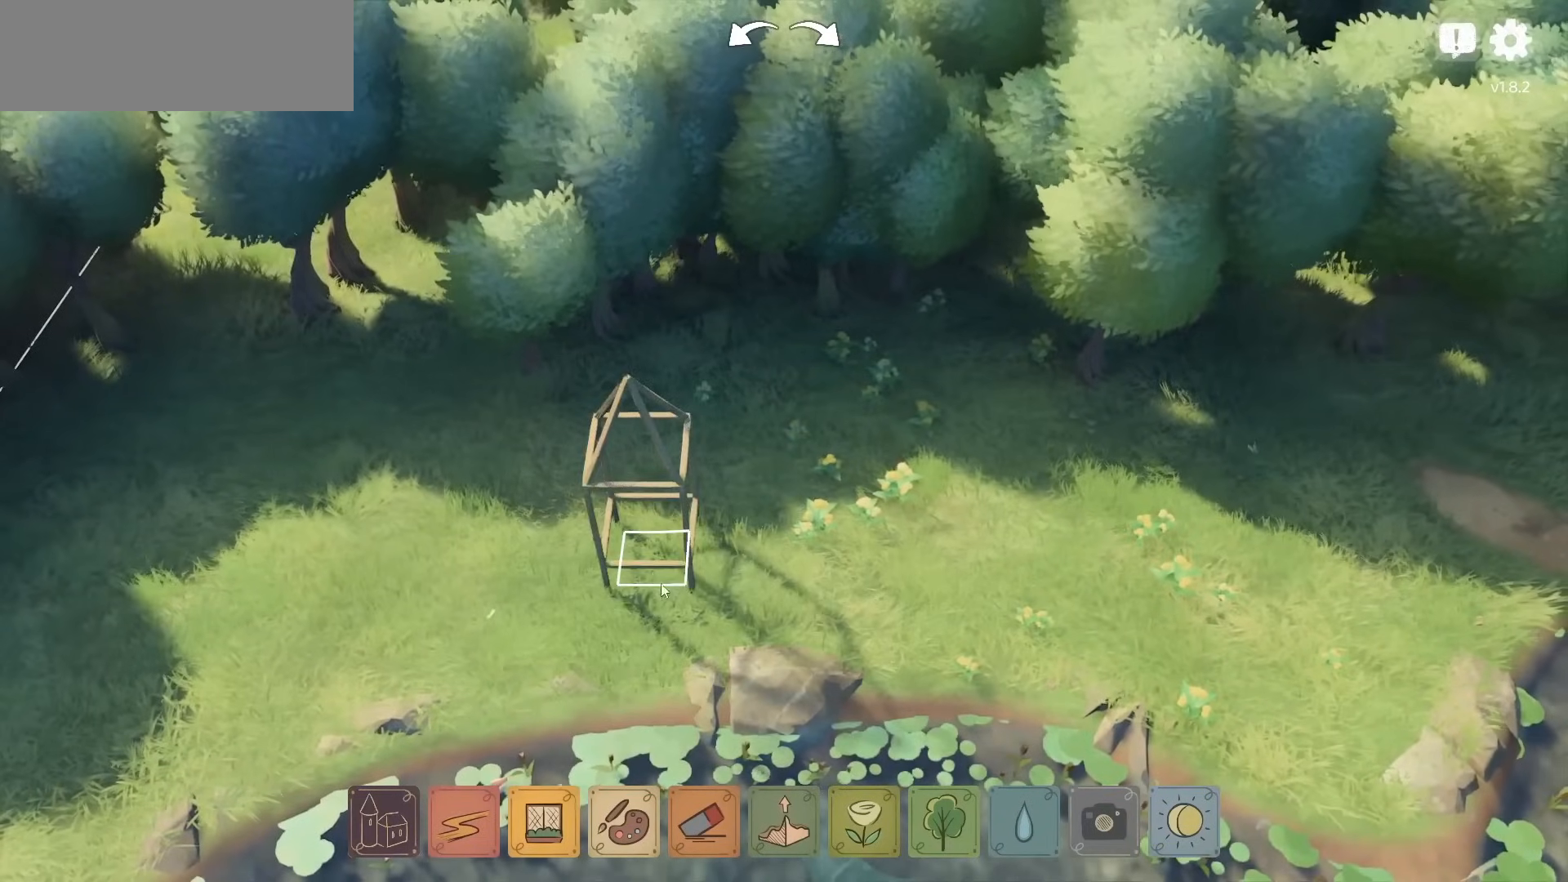
{"keys": [], "mouse": ["left"], "events": []}
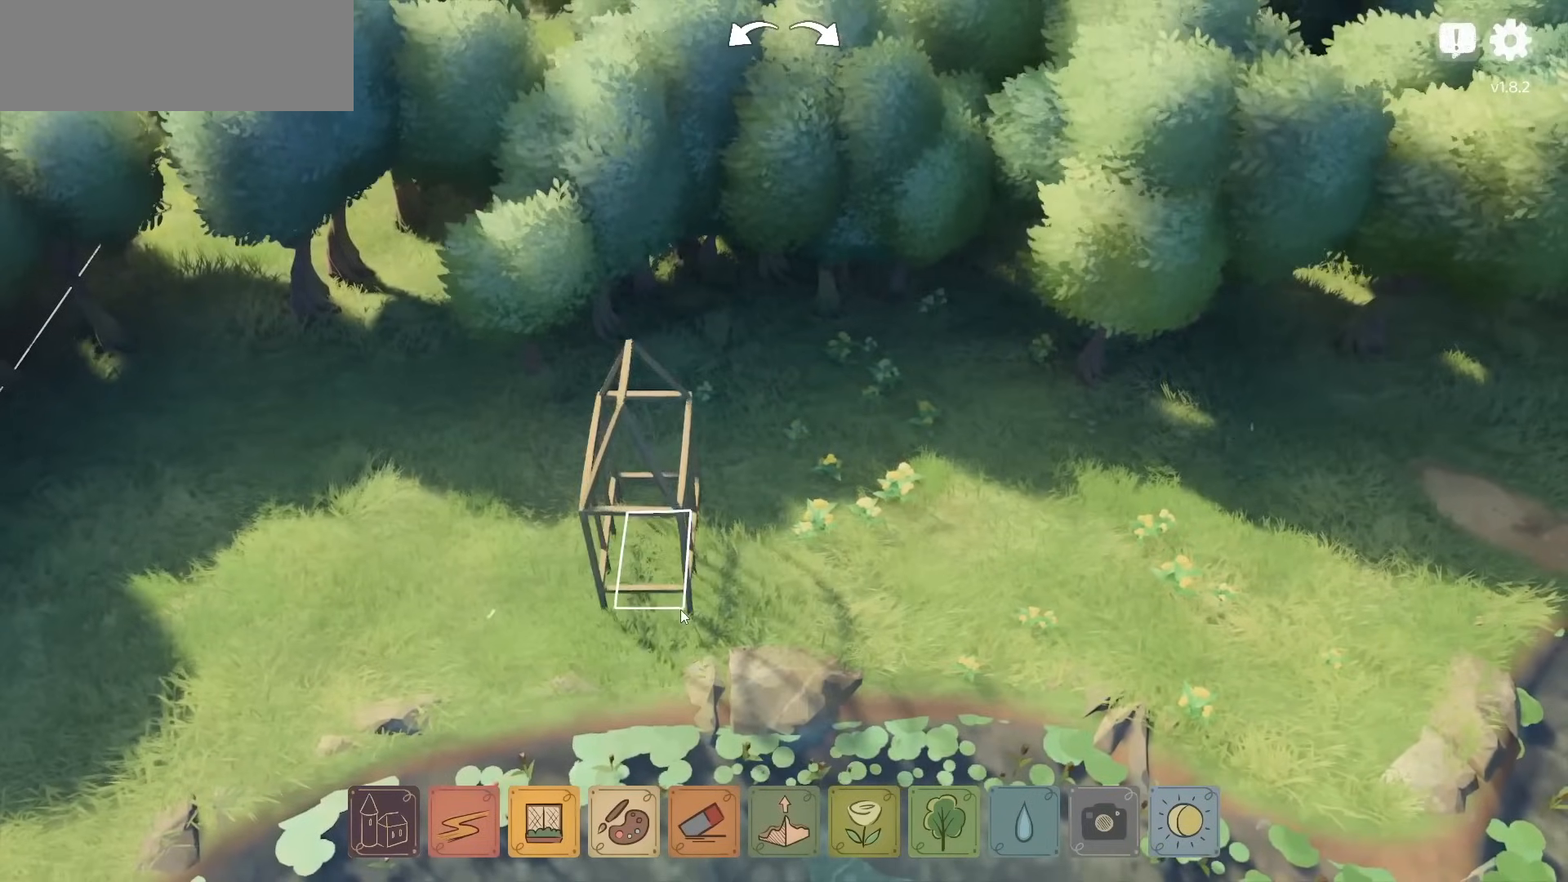
{"keys": [], "mouse": ["left"], "events": []}
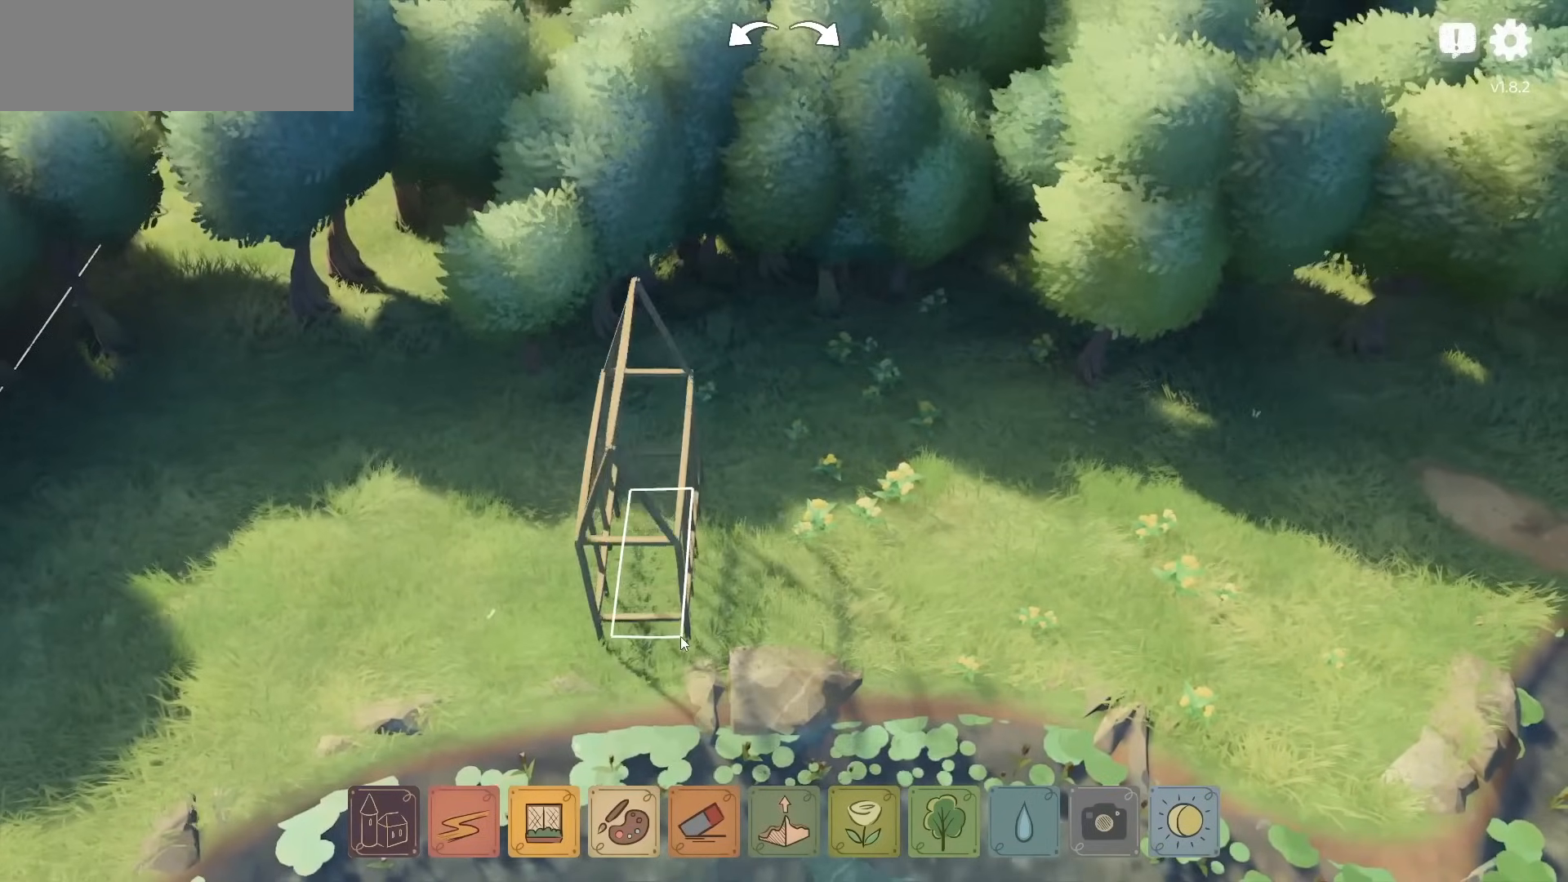
{"keys": [], "mouse": [], "events": [[250, "mouse_left", "up"]]}
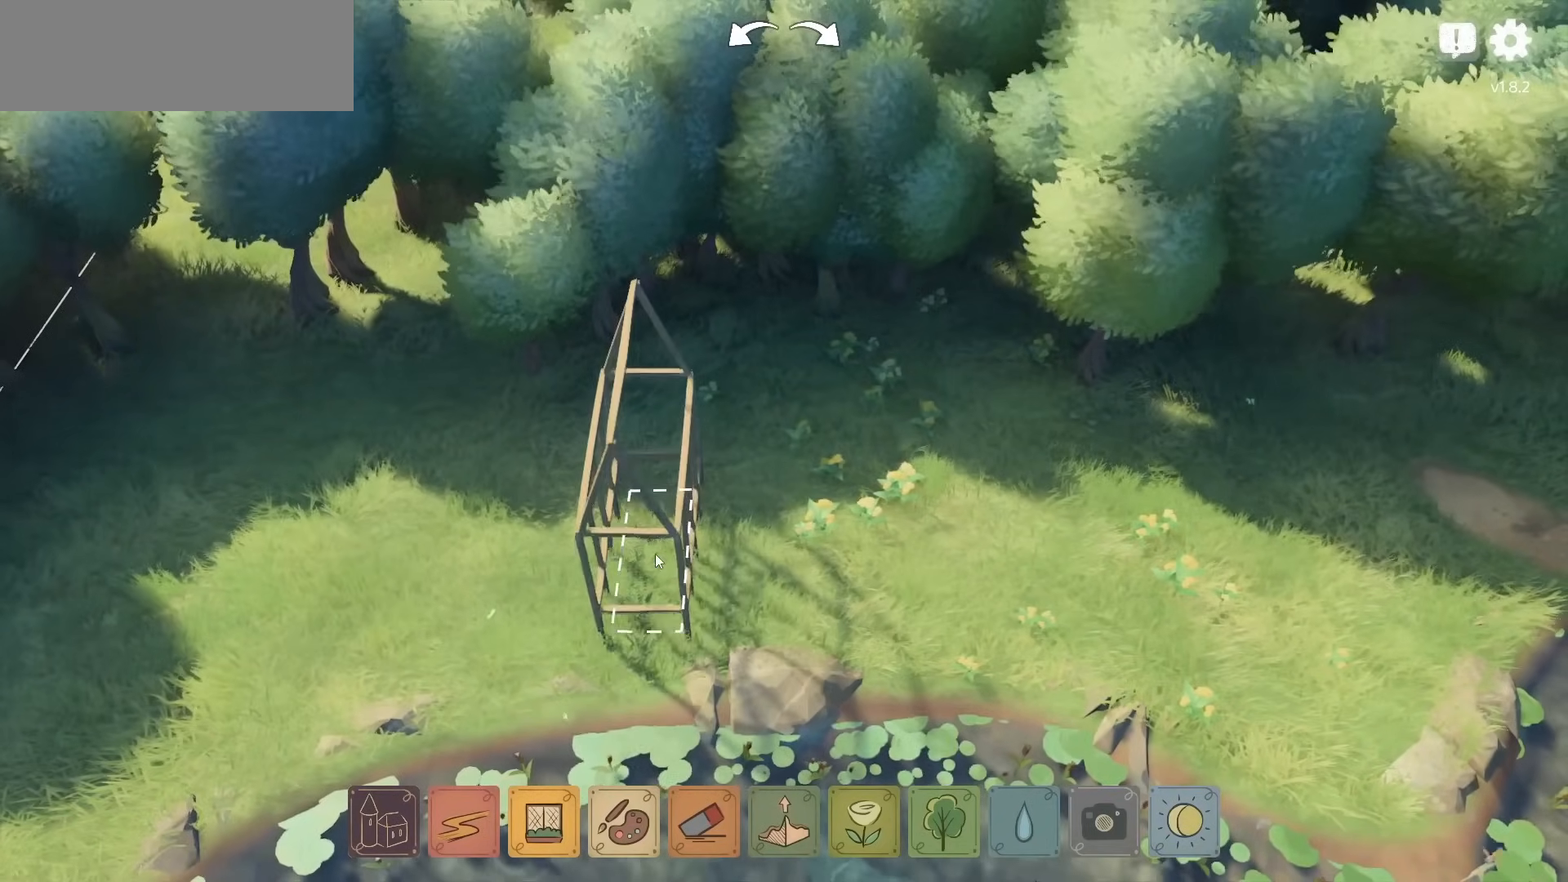
{"keys": [], "mouse": ["left"], "events": [[450, "mouse_left", "down"]]}
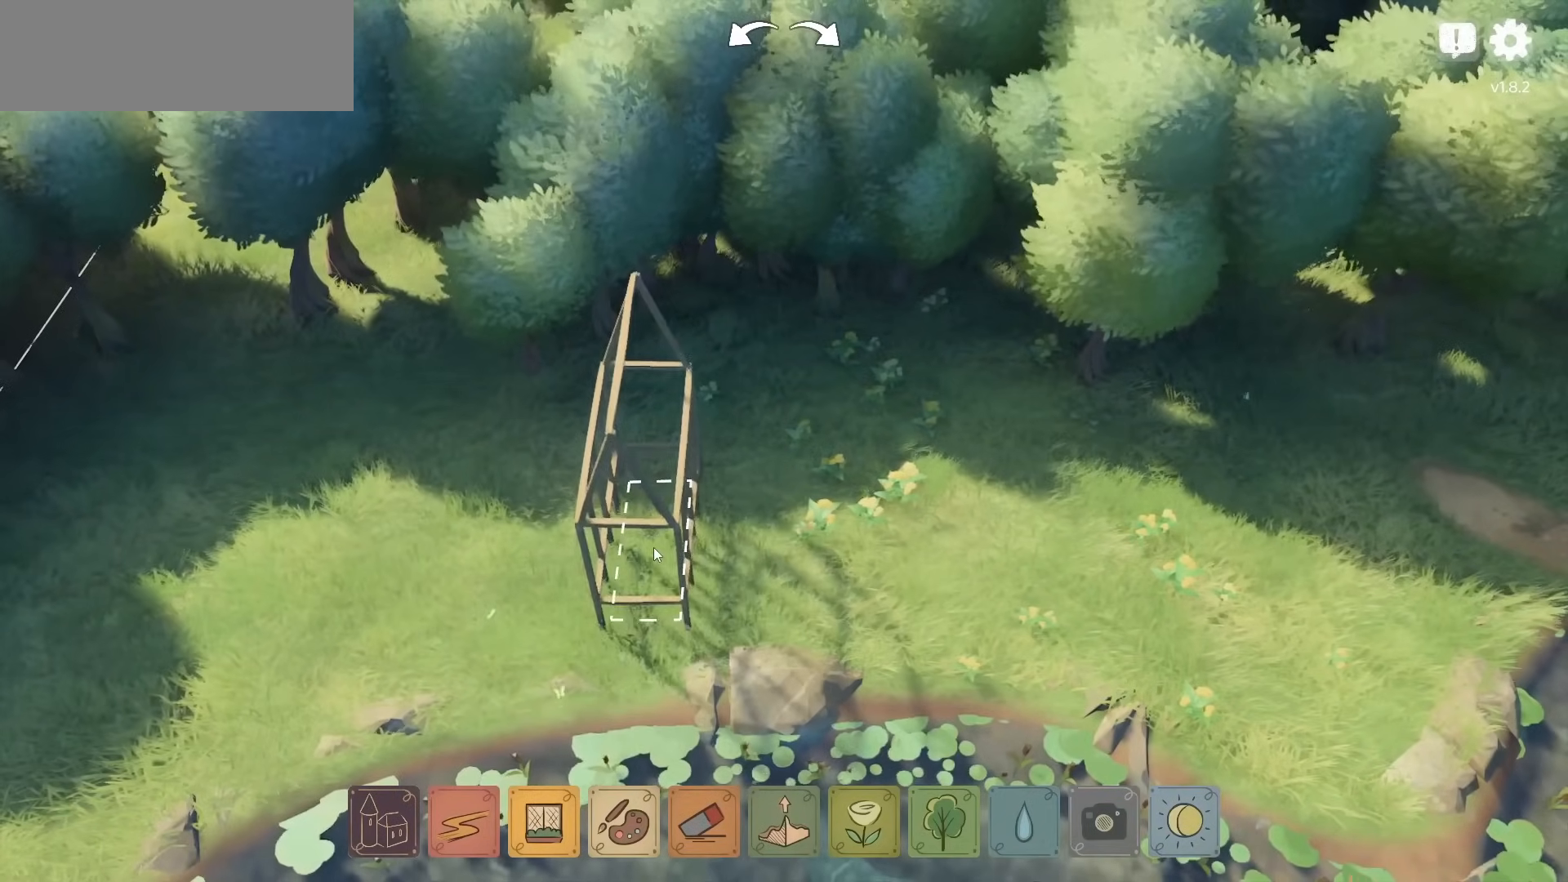
{"keys": ["d"], "mouse": [], "events": [[50, "mouse_left", "up"], [234, "d", "down"]]}
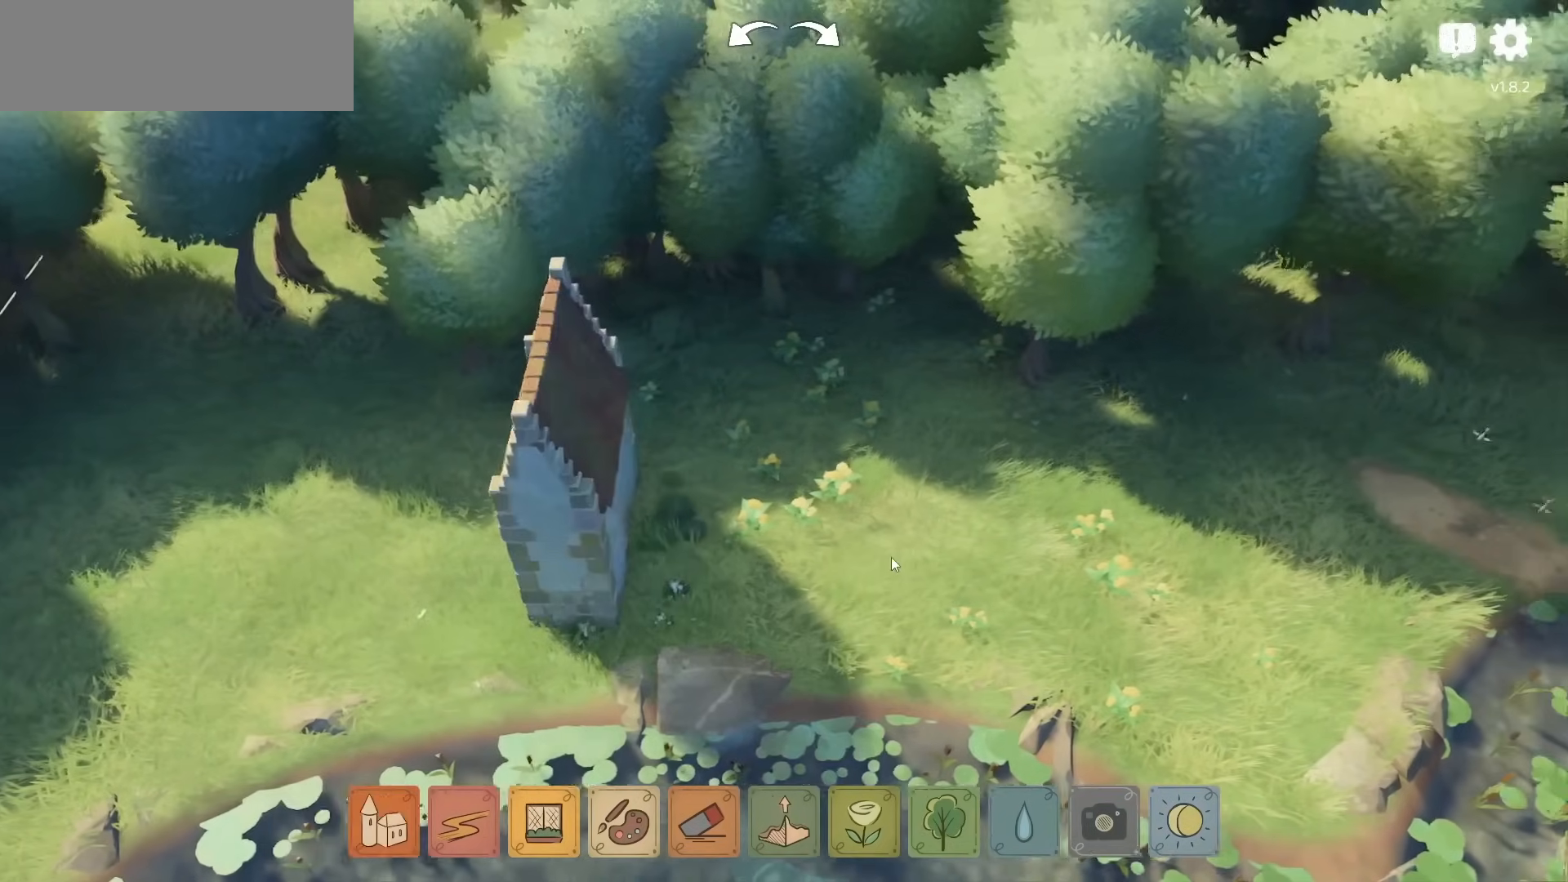
{"keys": [], "mouse": [], "events": [[134, "d", "up"]]}
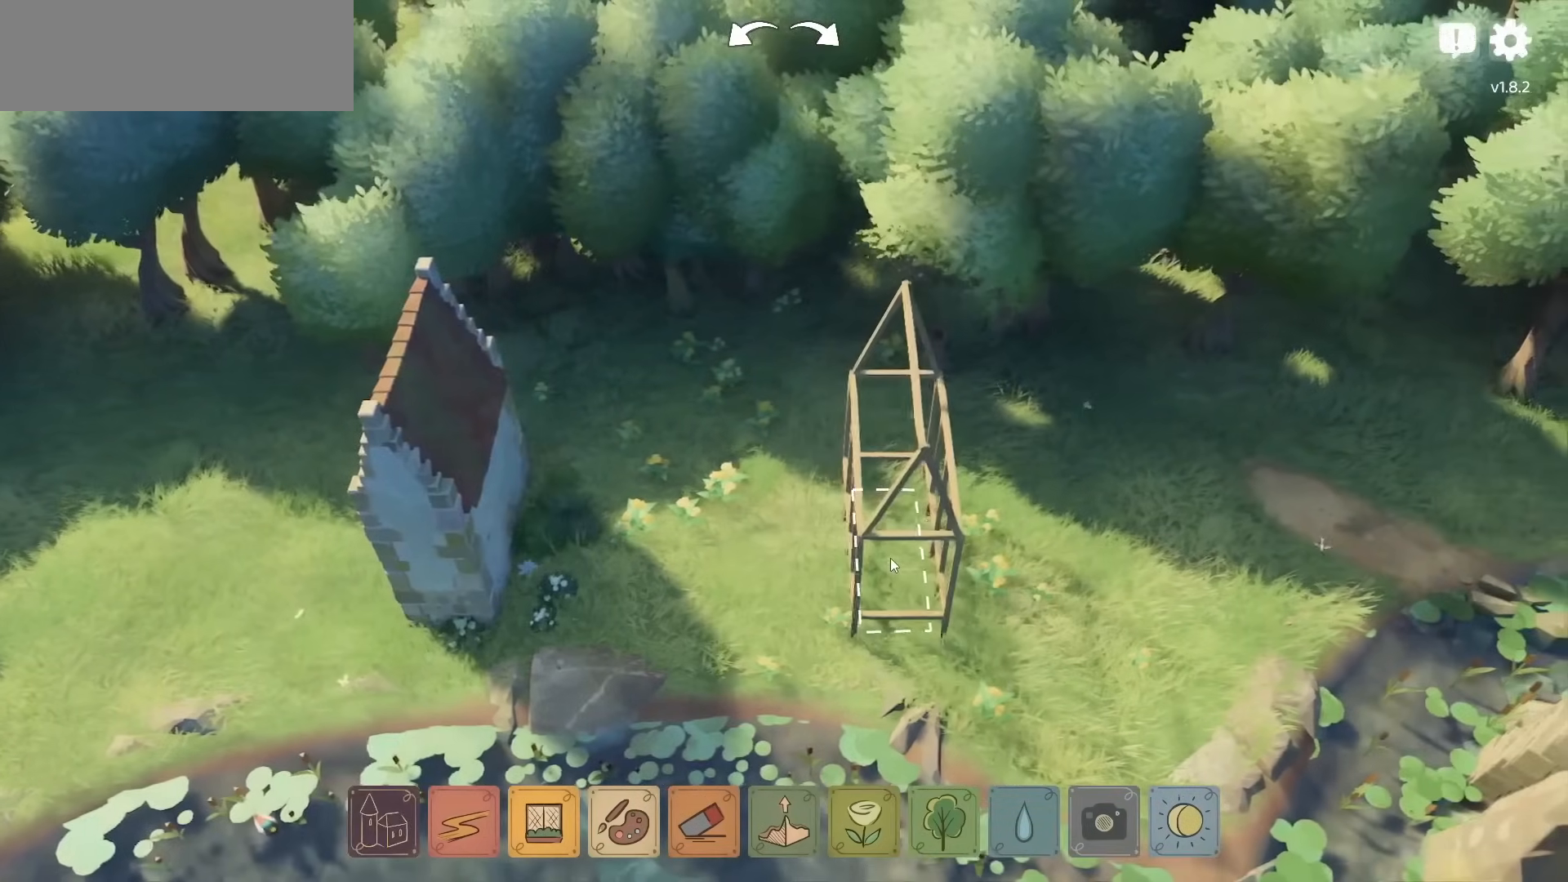
{"keys": [], "mouse": [], "events": []}
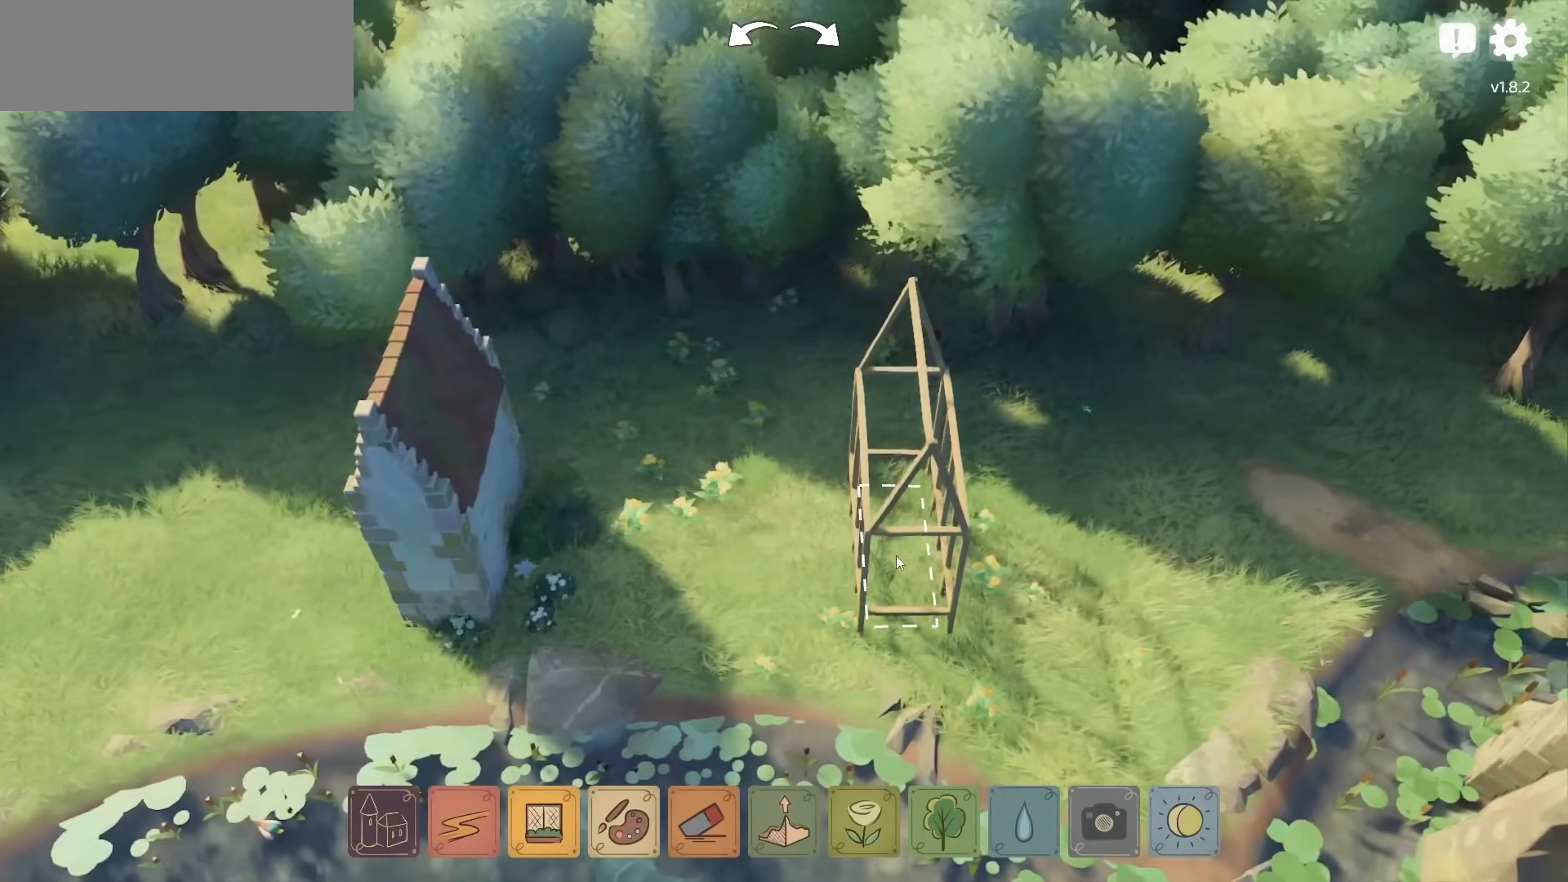
{"keys": [], "mouse": [], "events": []}
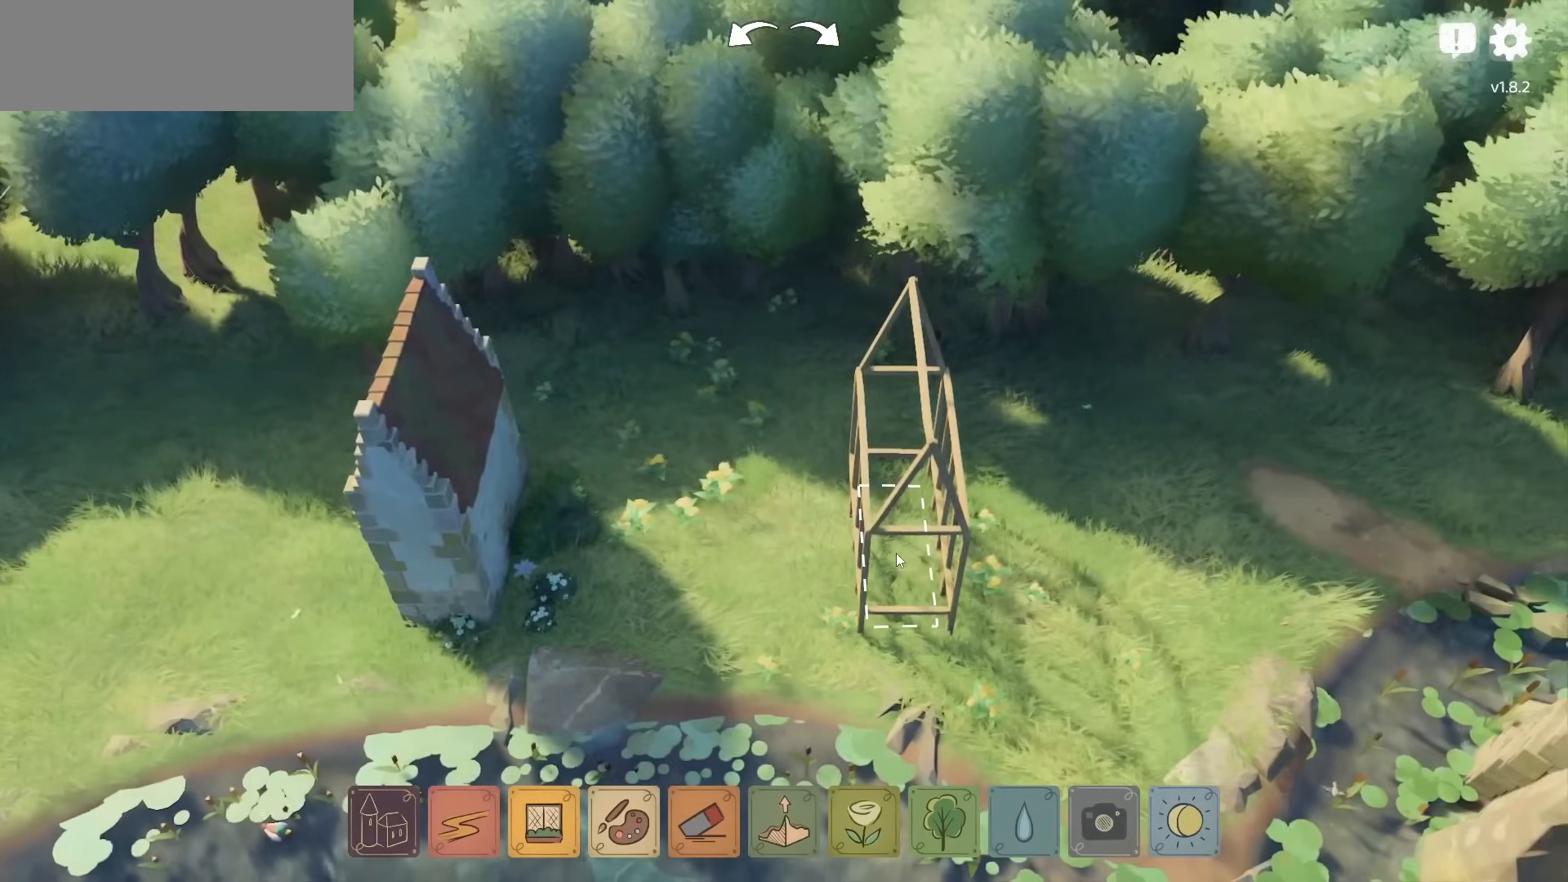
{"keys": [], "mouse": [], "events": [[50, "mouse_left", "down"], [134, "mouse_left", "up"], [300, "a", "down"], [450, "a", "up"]]}
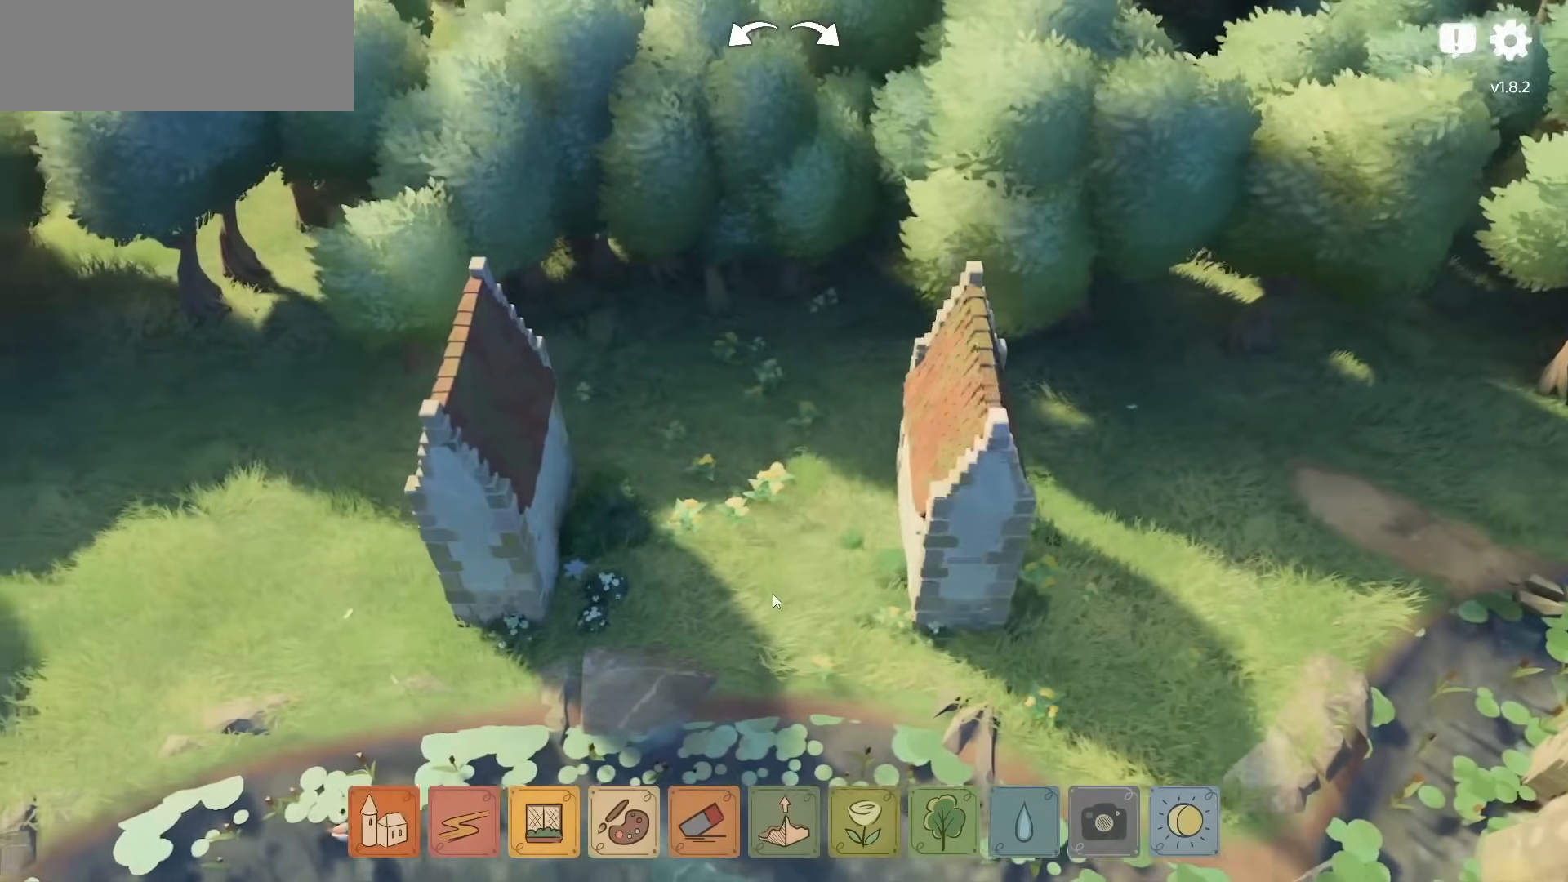
{"keys": [], "mouse": [], "events": [[250, "mouse_right", "down"], [500, "mouse_right", "up"]]}
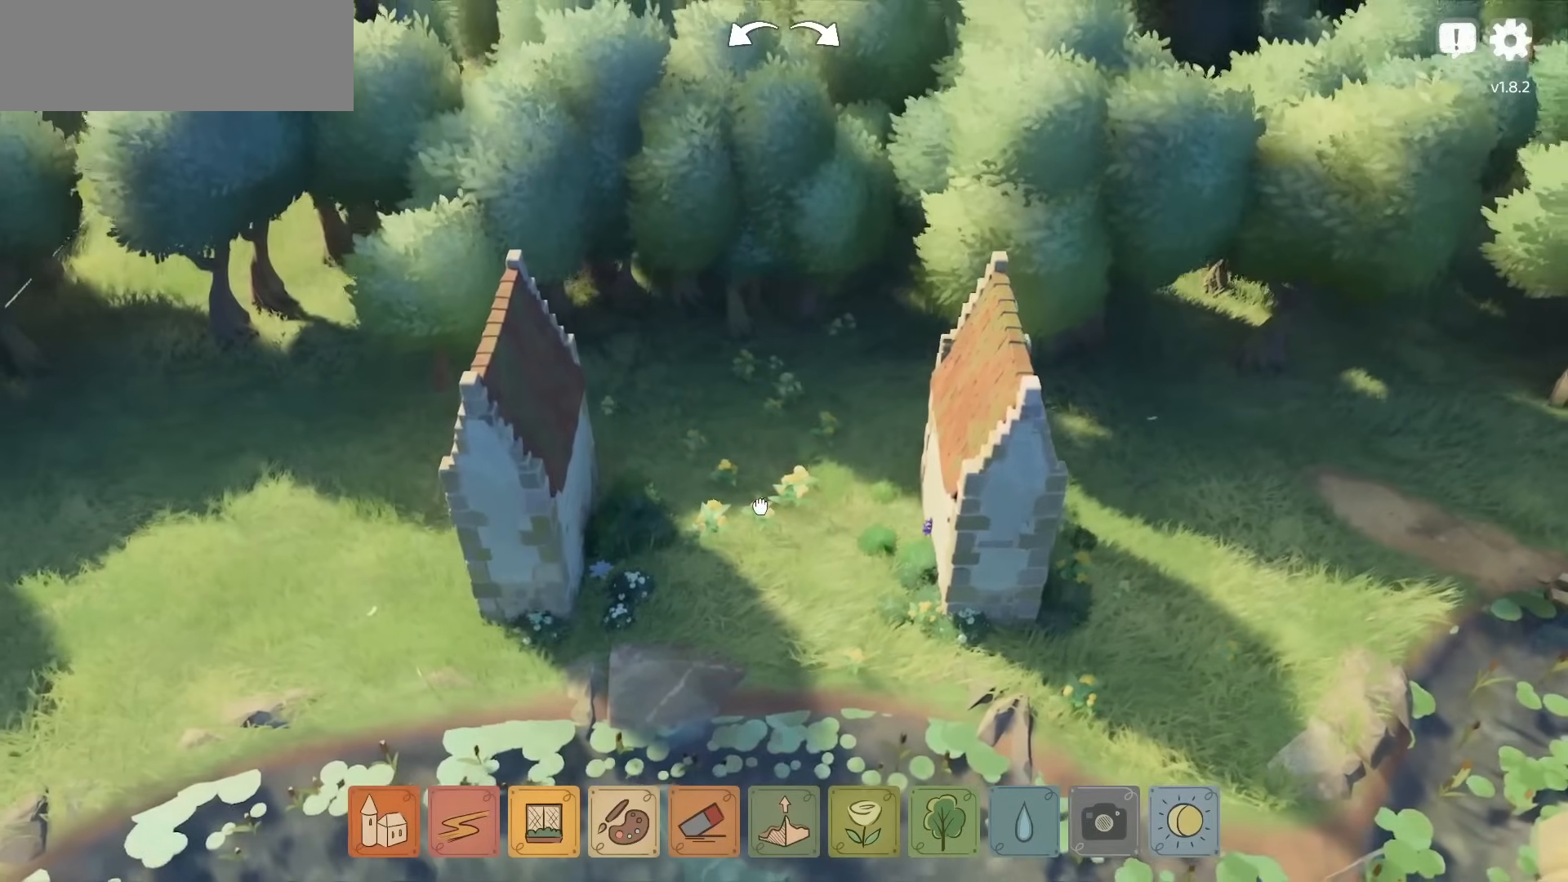
{"keys": [], "mouse": ["right"], "events": [[484, "mouse_right", "down"]]}
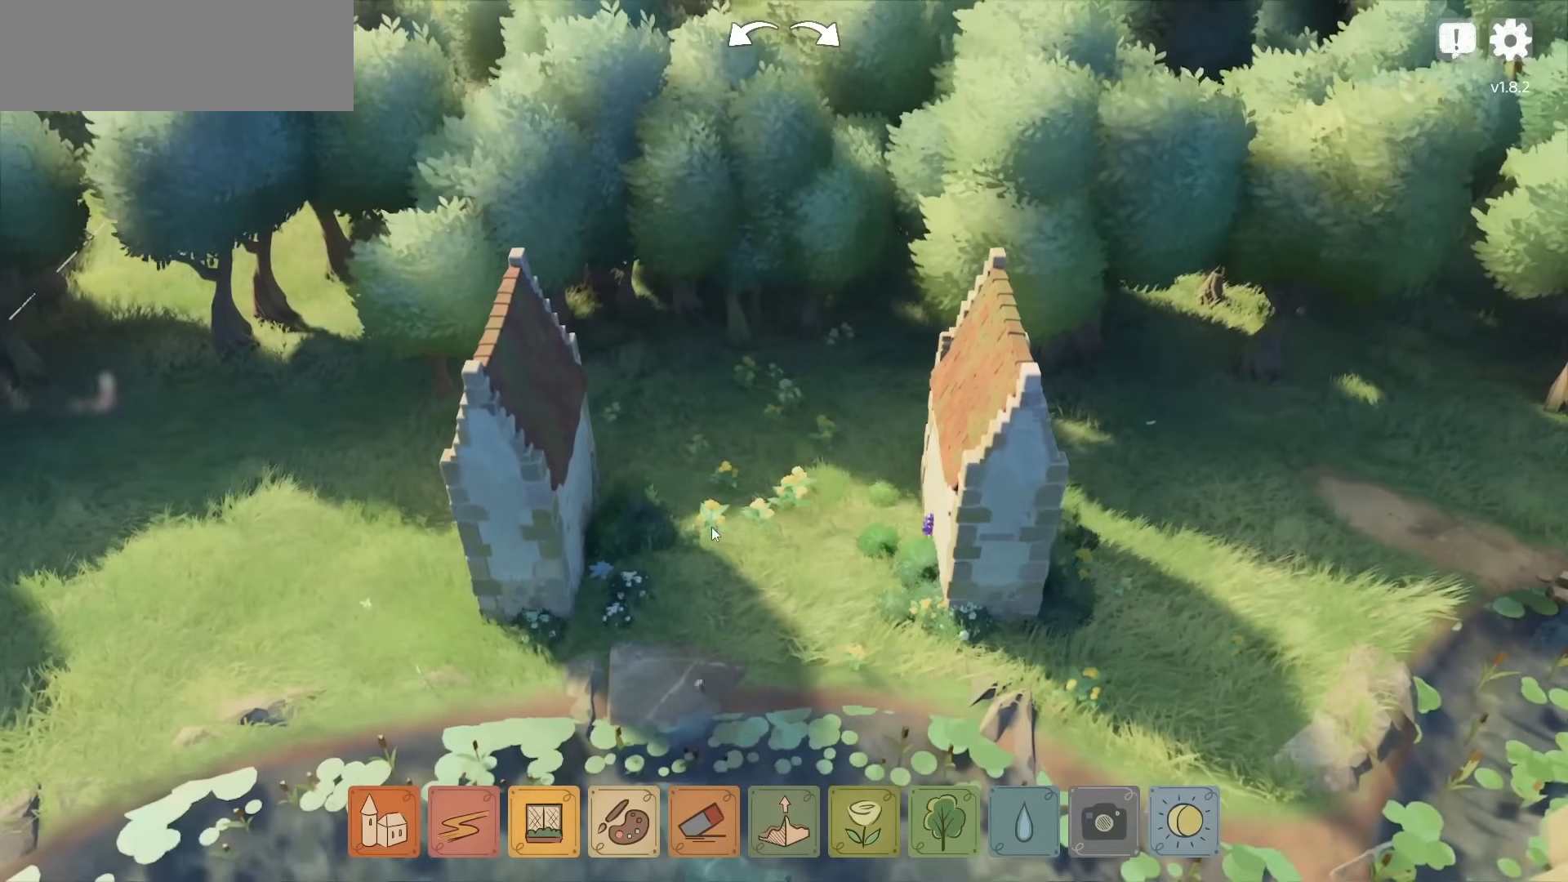
{"keys": [], "mouse": ["right"], "events": [[150, "mouse_right", "up"], [450, "mouse_right", "down"]]}
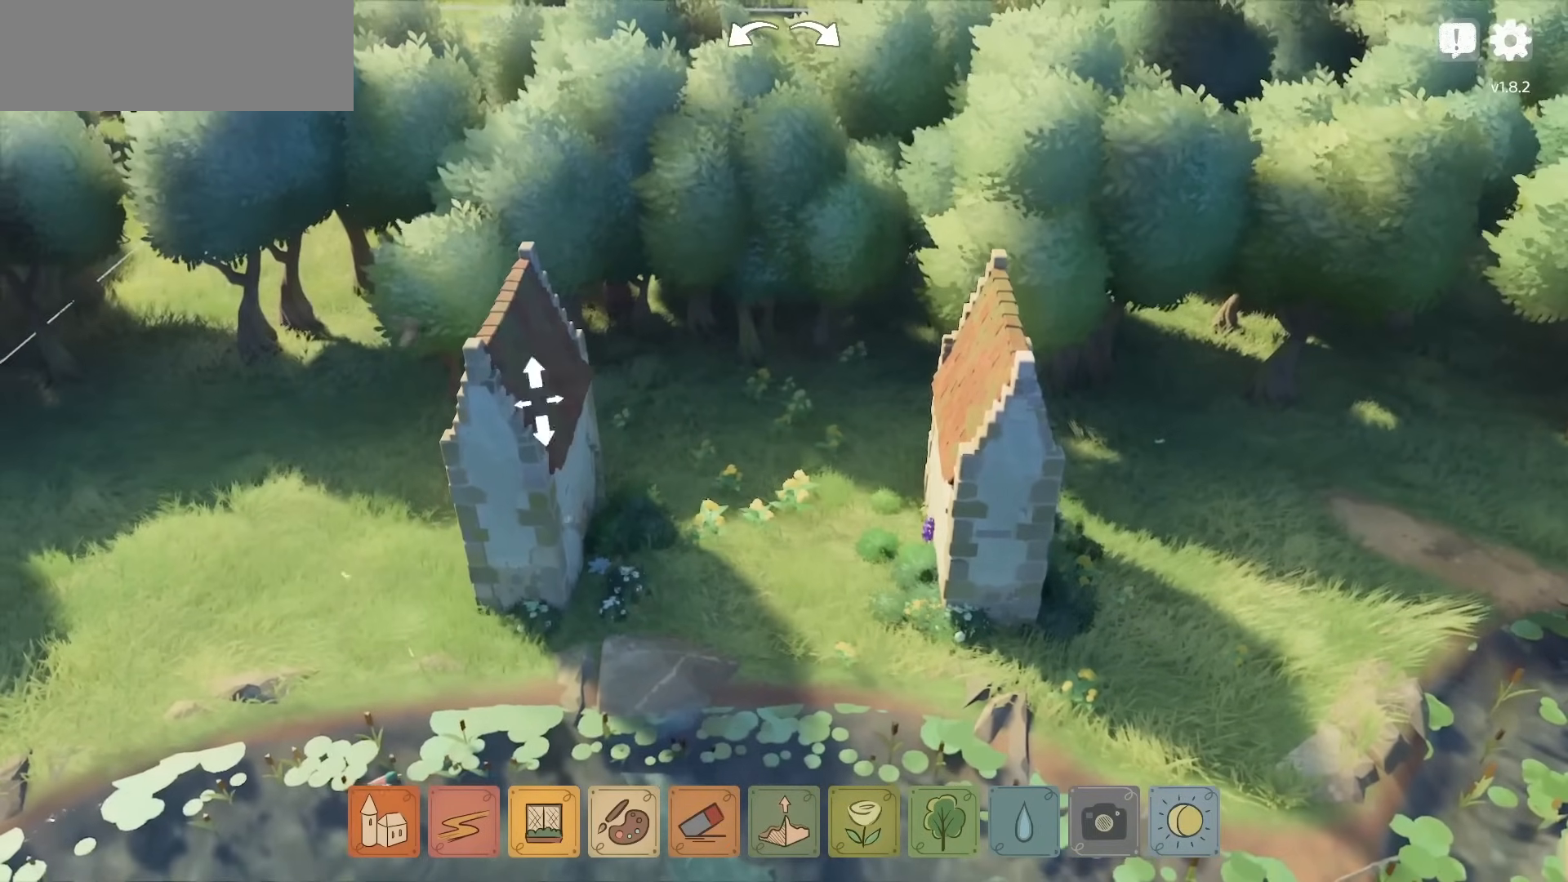
{"keys": [], "mouse": [], "events": [[34, "mouse_right", "up"]]}
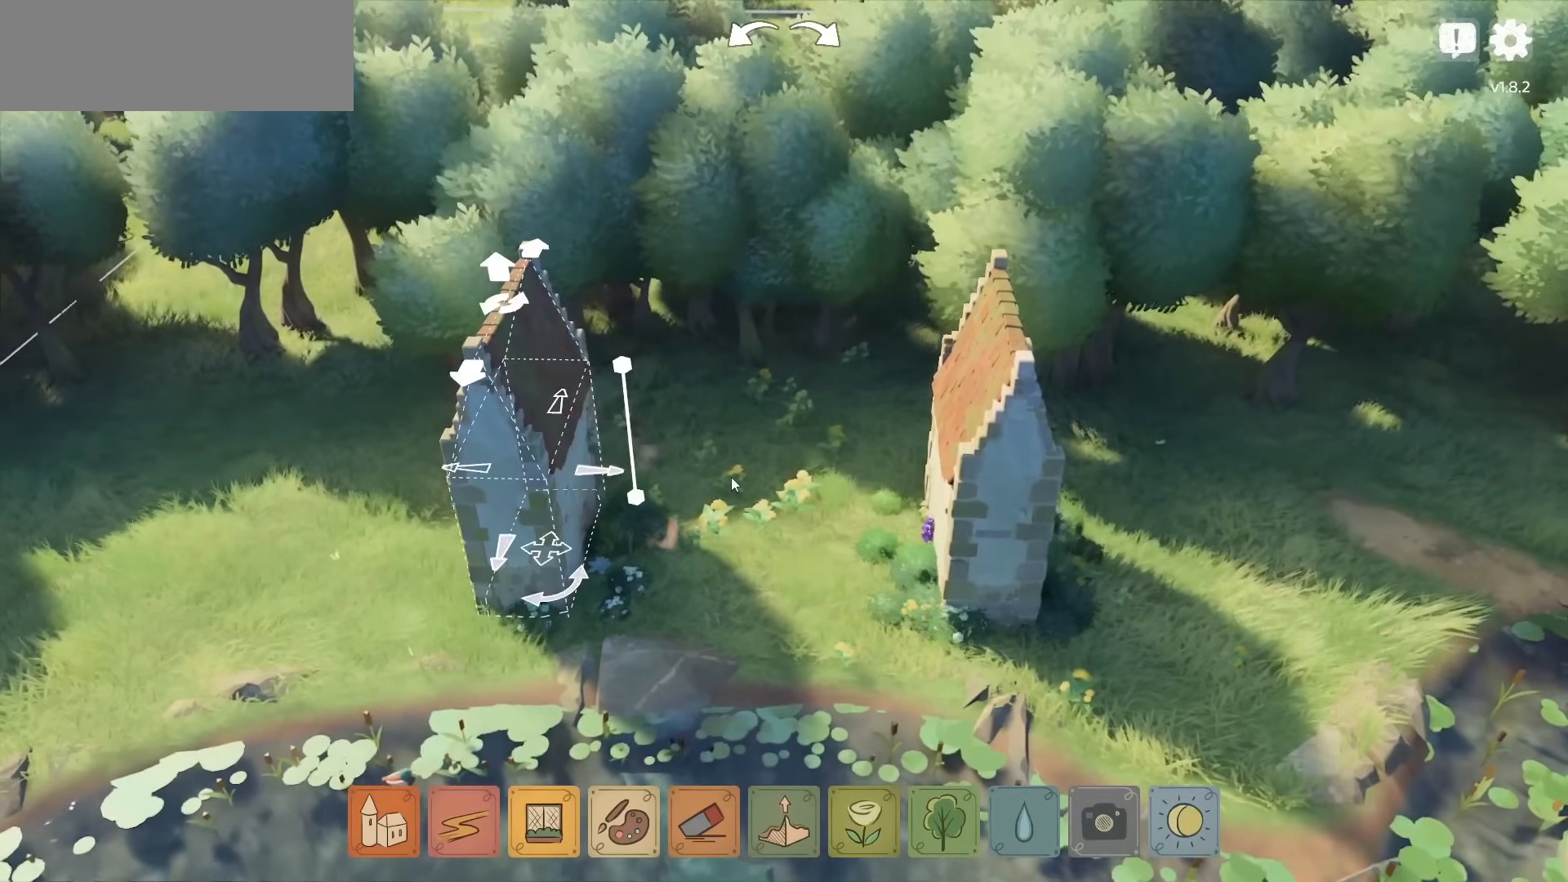
{"keys": [], "mouse": [], "events": [[84, "mouse_right", "down"], [167, "mouse_right", "up"]]}
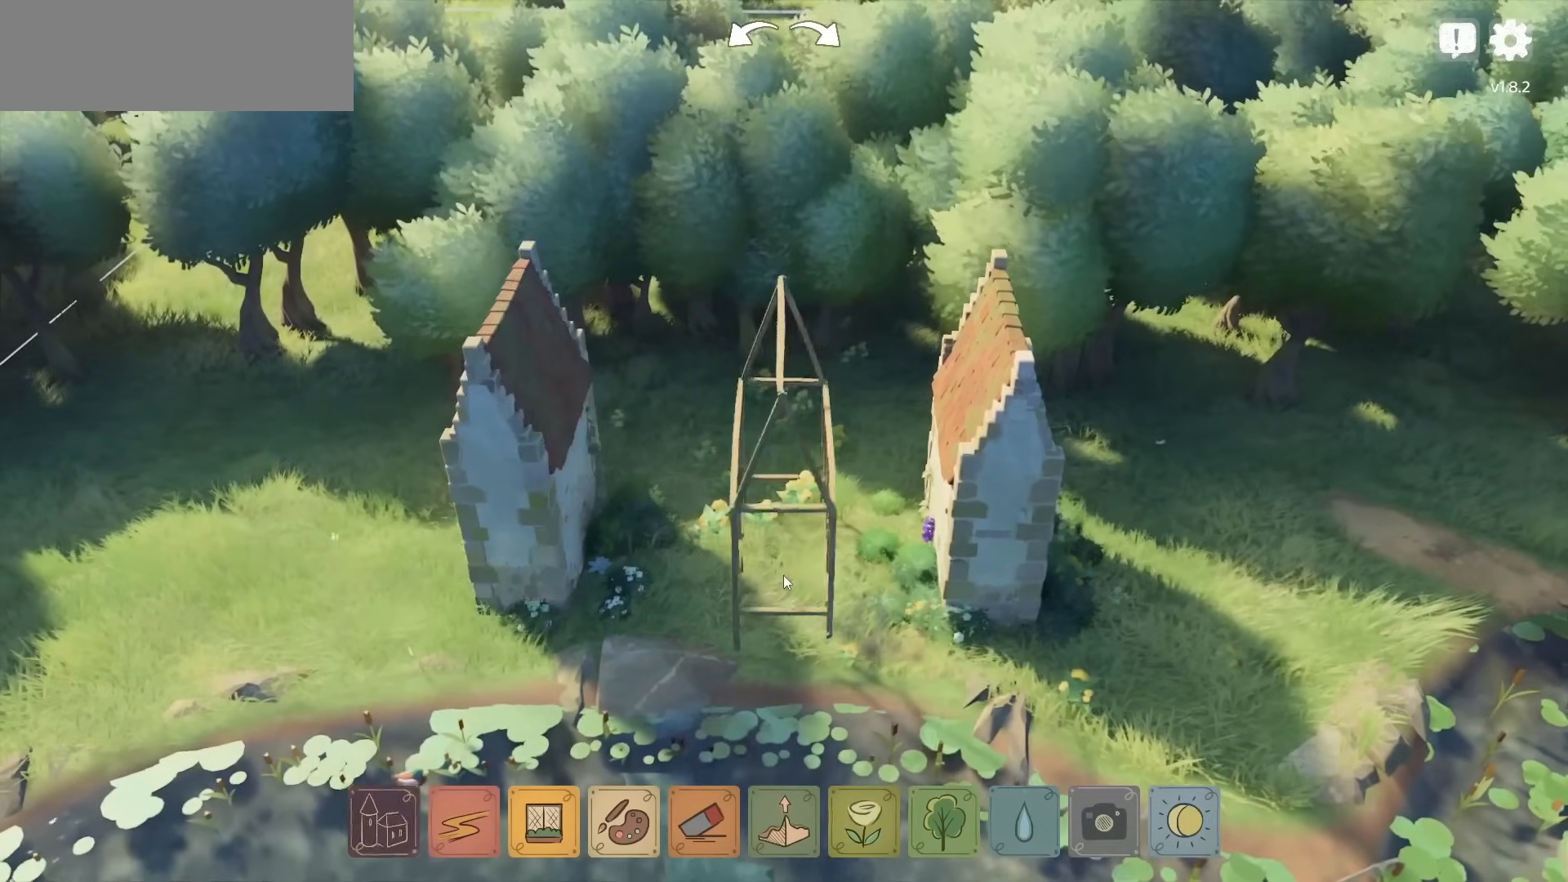
{"keys": [], "mouse": ["left"], "events": [[400, "mouse_left", "down"]]}
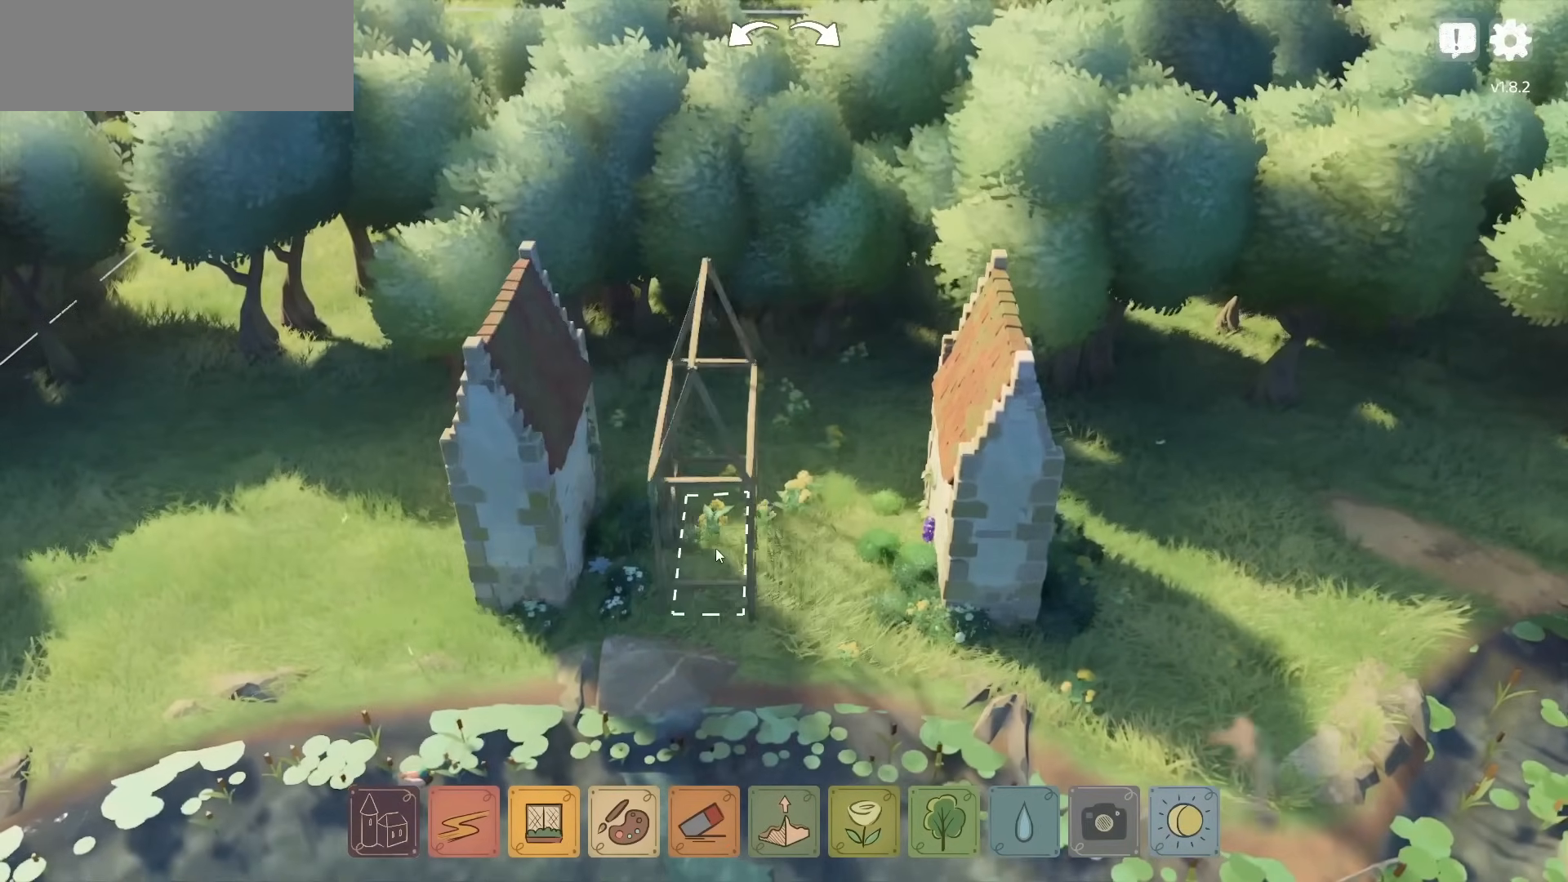
{"keys": [], "mouse": ["left"], "events": []}
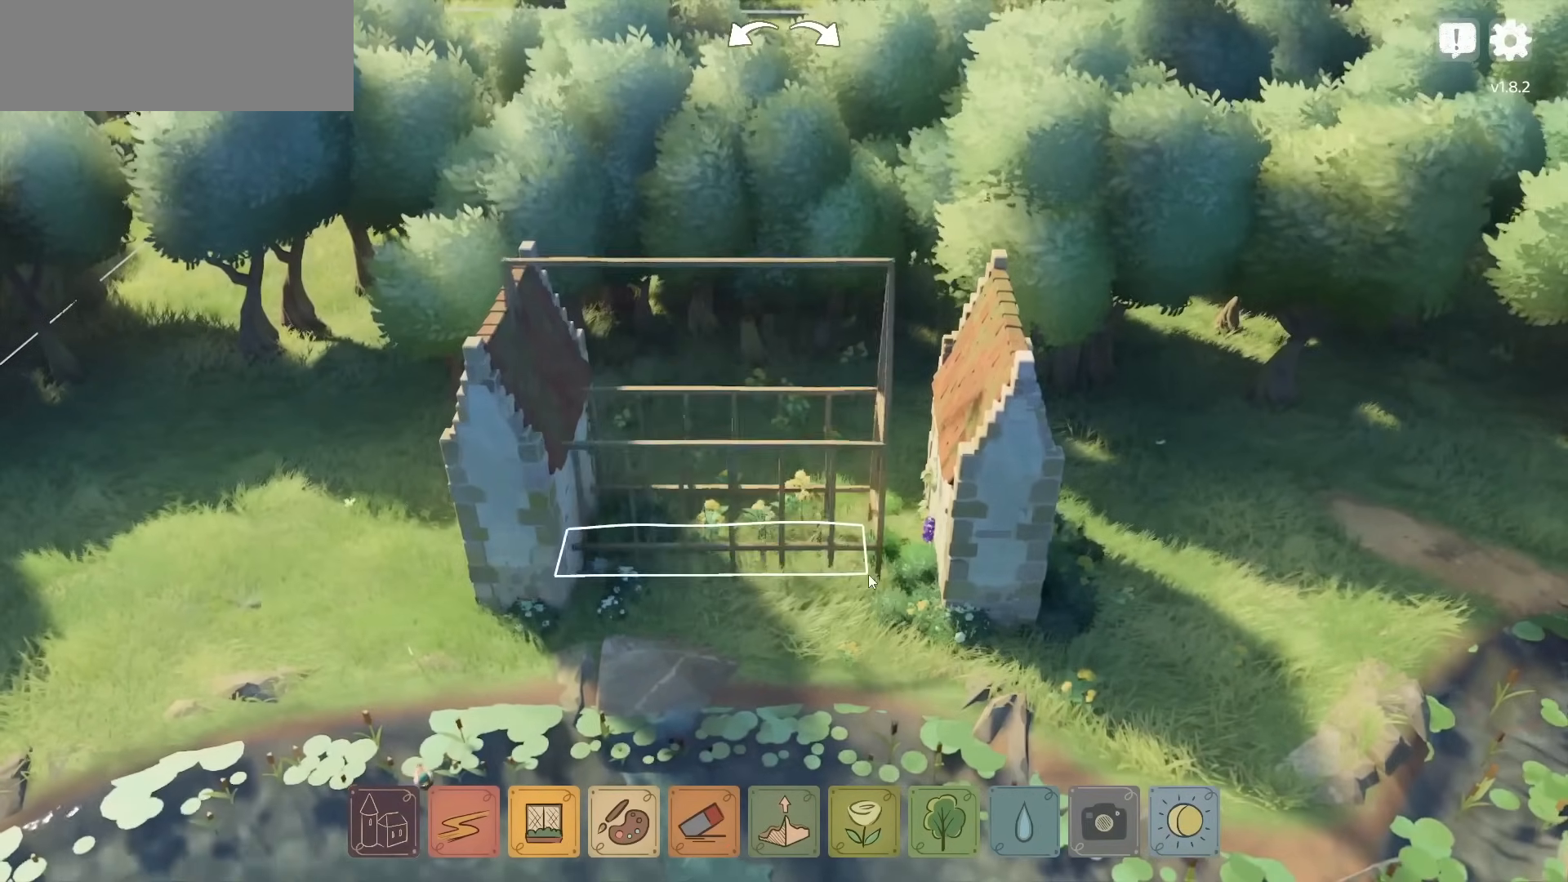
{"keys": [], "mouse": ["left"], "events": []}
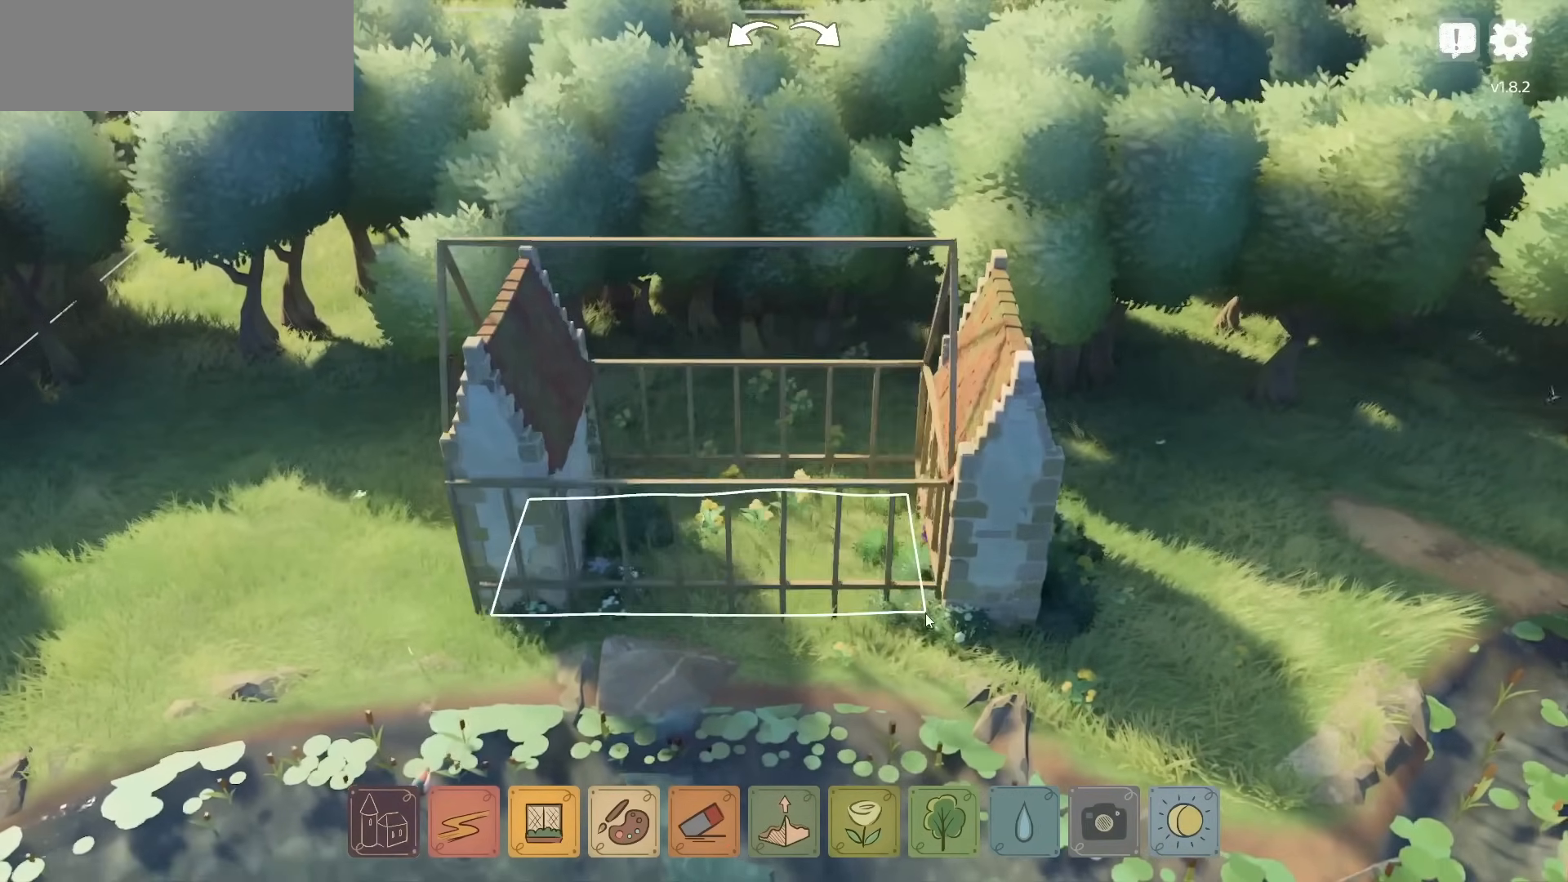
{"keys": [], "mouse": ["left"], "events": []}
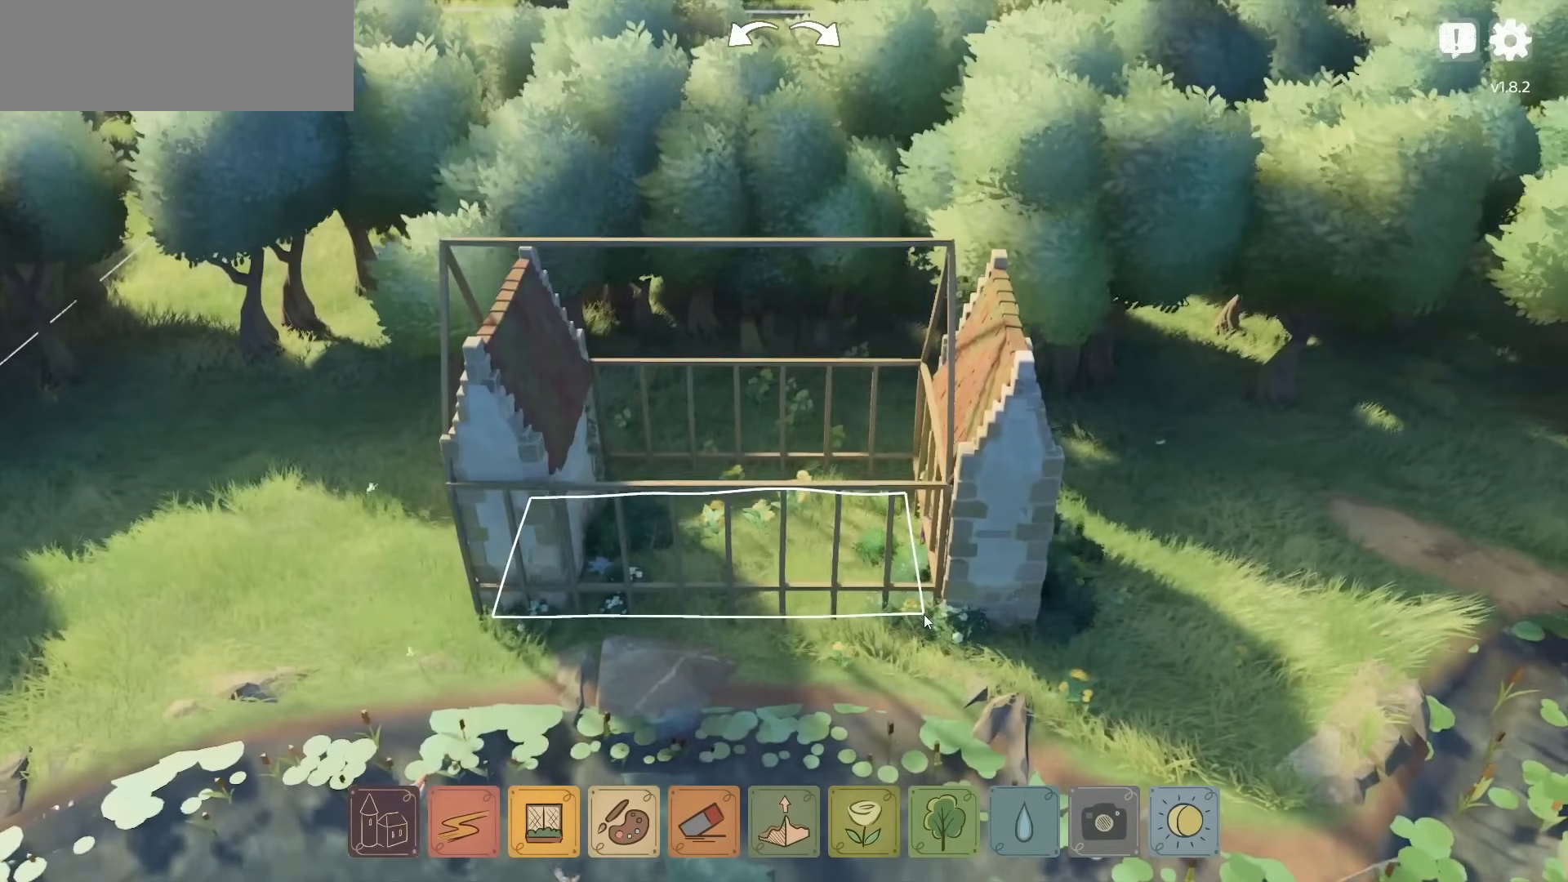
{"keys": [], "mouse": ["left"], "events": []}
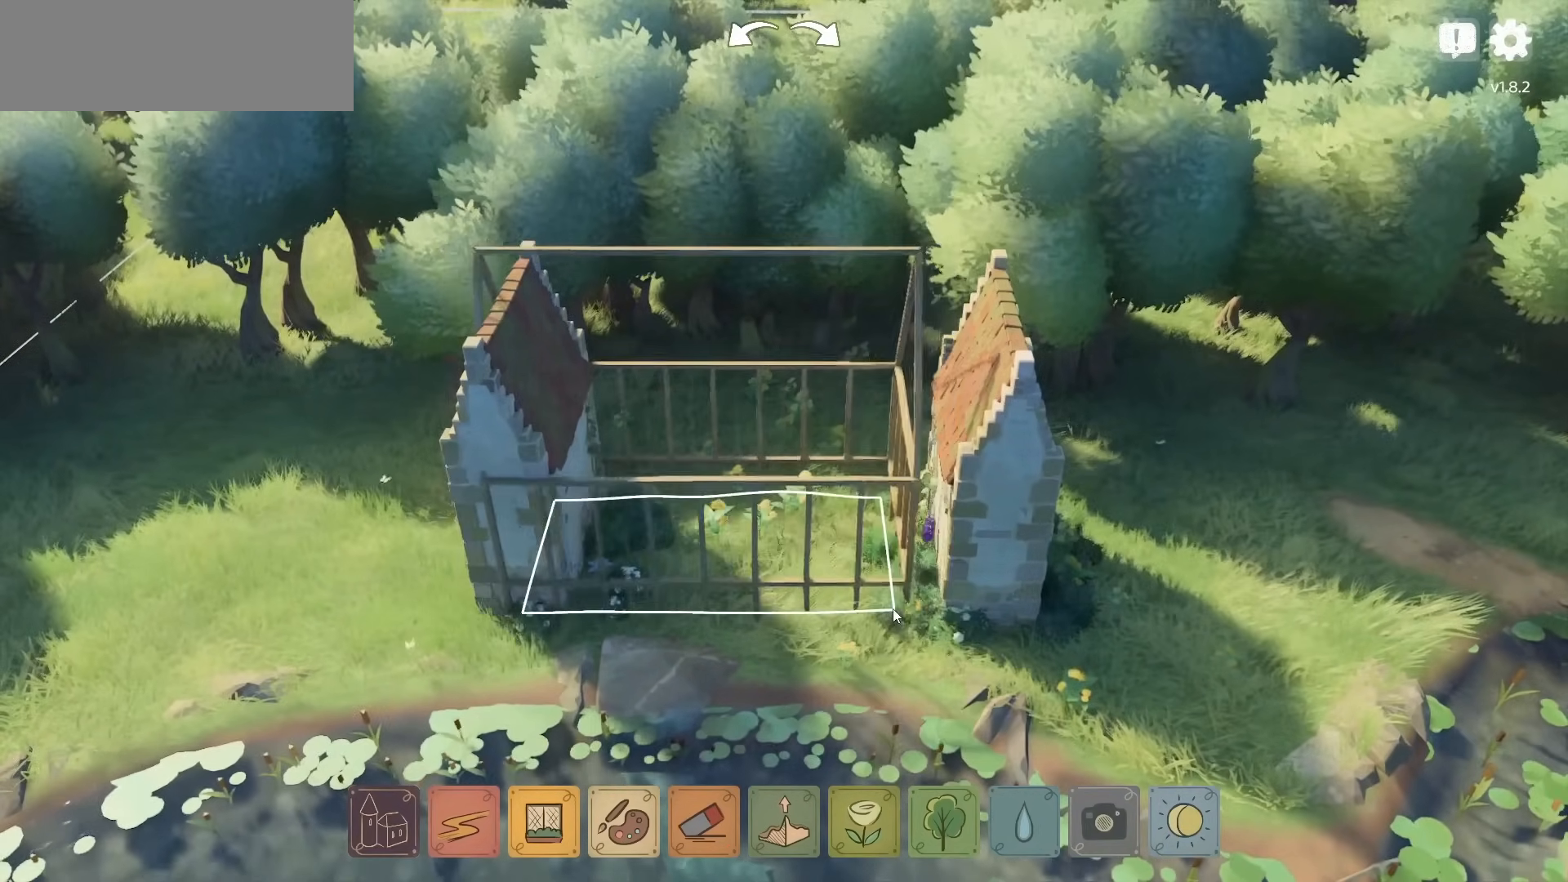
{"keys": [], "mouse": ["left"], "events": [[250, "mouse_left", "up"], [450, "mouse_left", "down"]]}
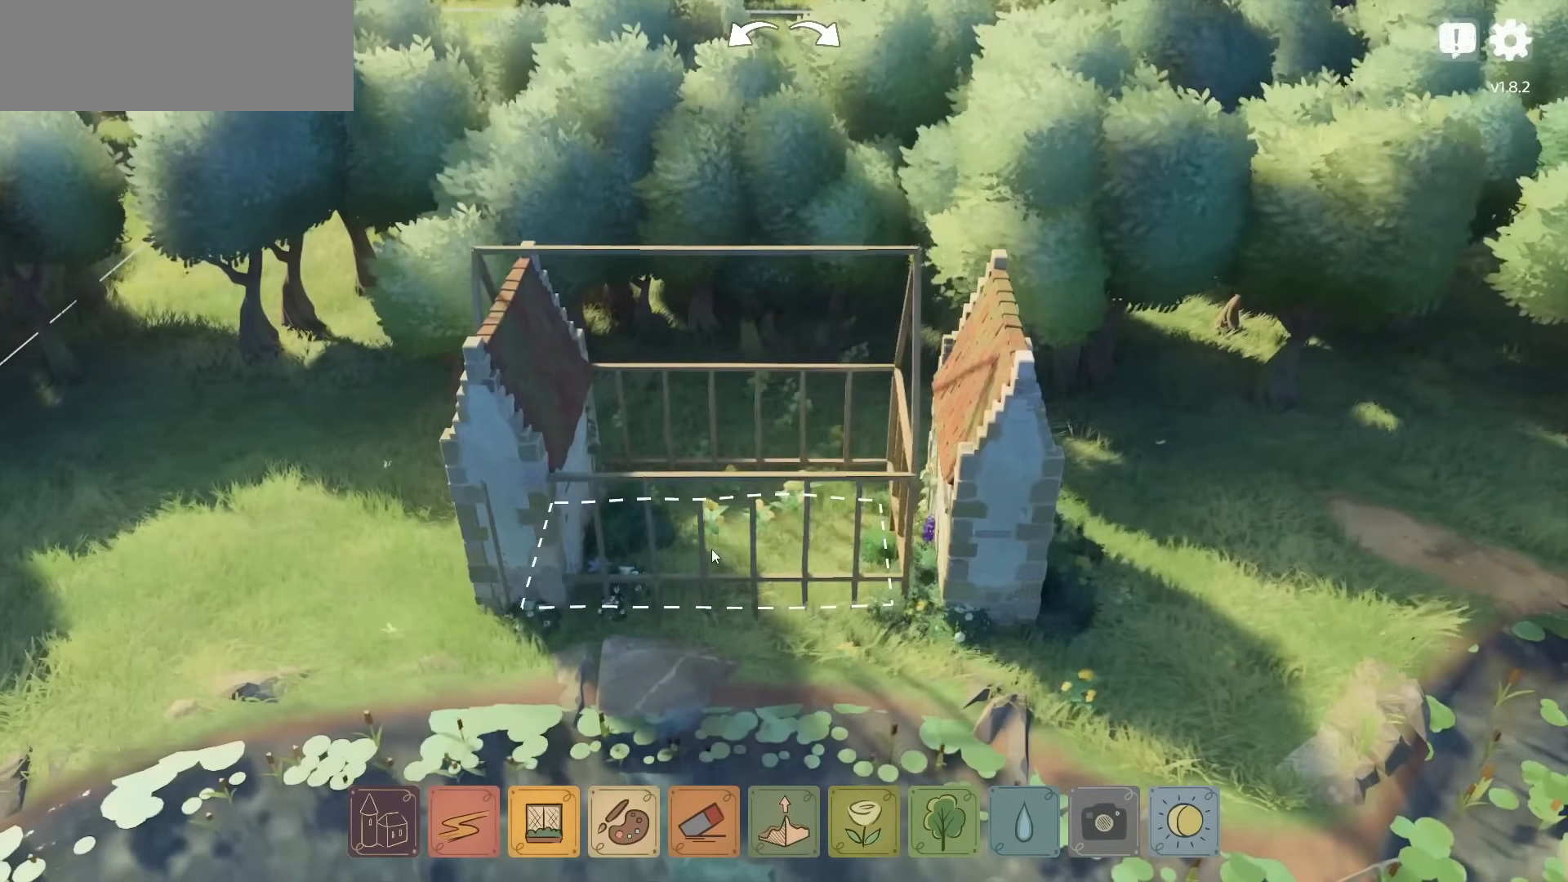
{"keys": [], "mouse": [], "events": [[17, "mouse_left", "up"], [400, "mouse_right", "down"], [484, "mouse_right", "up"]]}
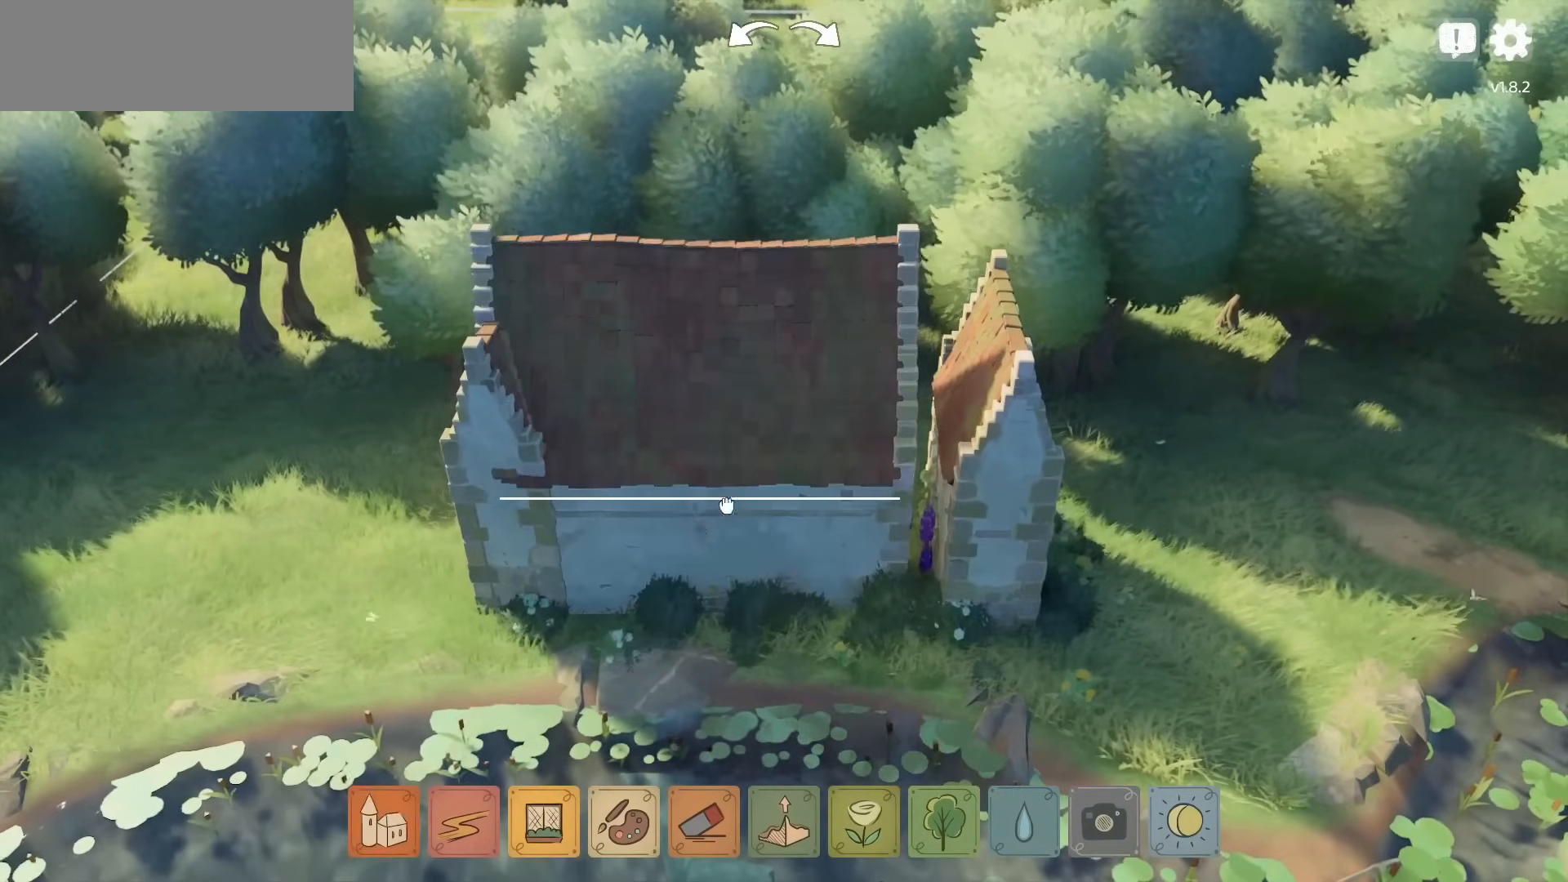
{"keys": [], "mouse": [], "events": []}
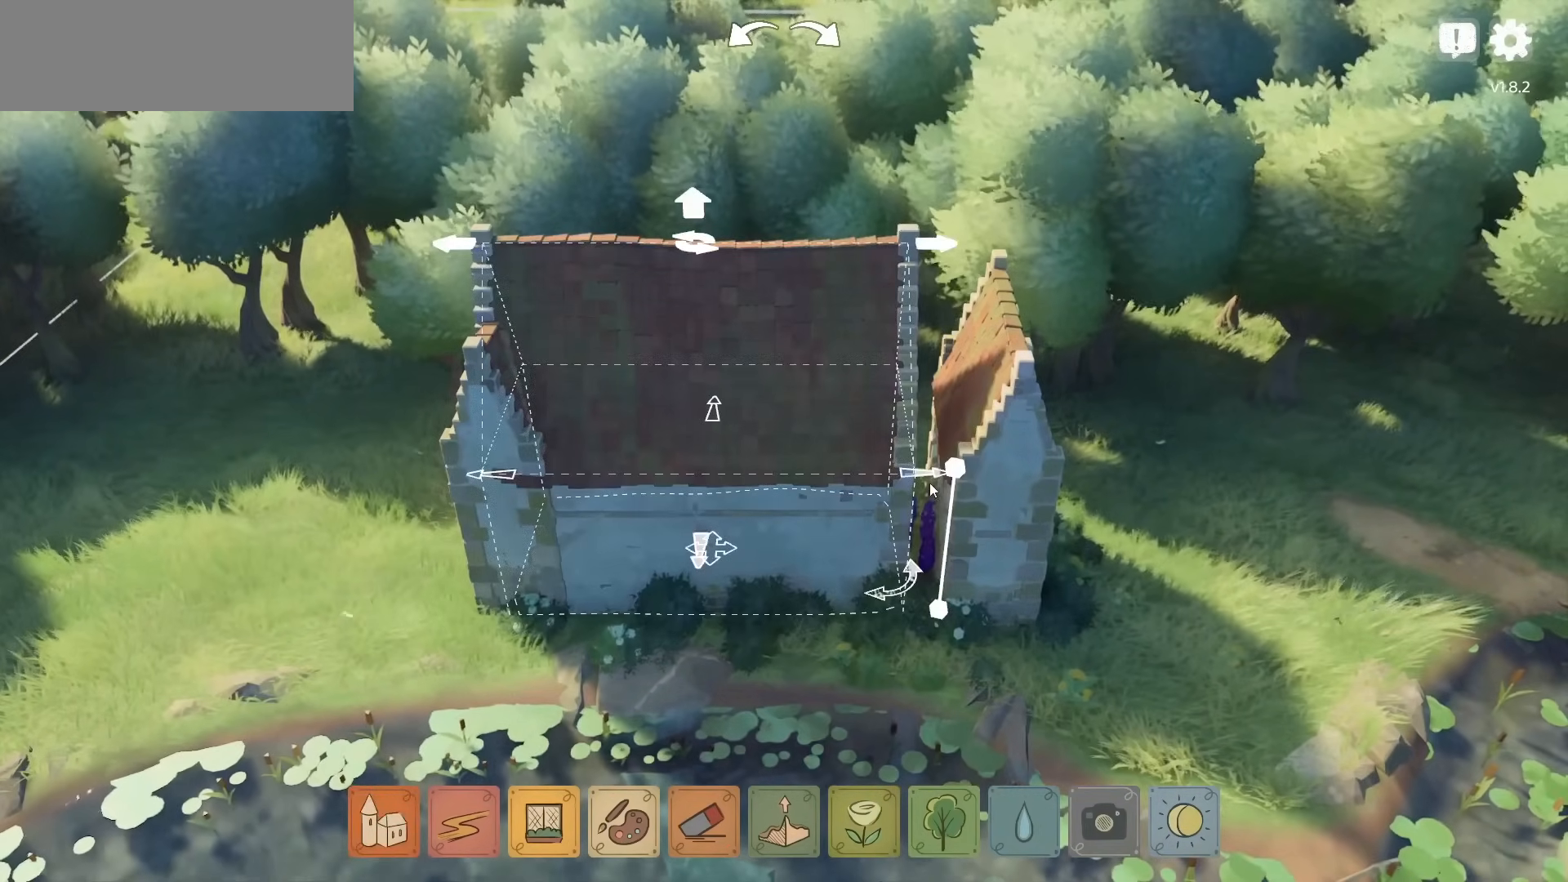
{"keys": [], "mouse": [], "events": []}
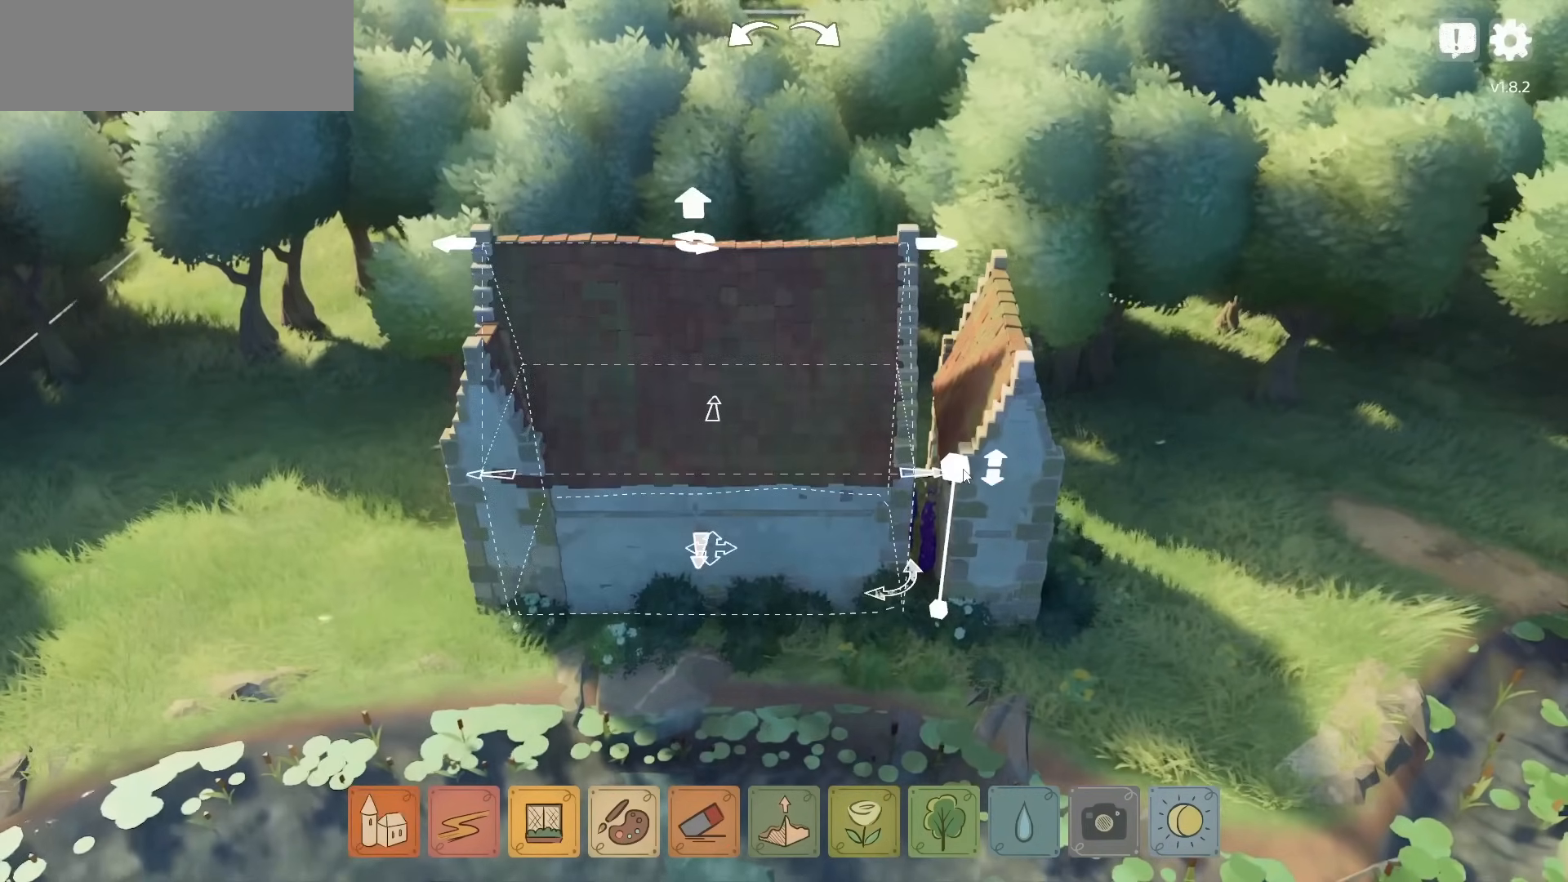
{"keys": [], "mouse": [], "events": [[17, "mouse_left", "down"], [284, "mouse_left", "up"]]}
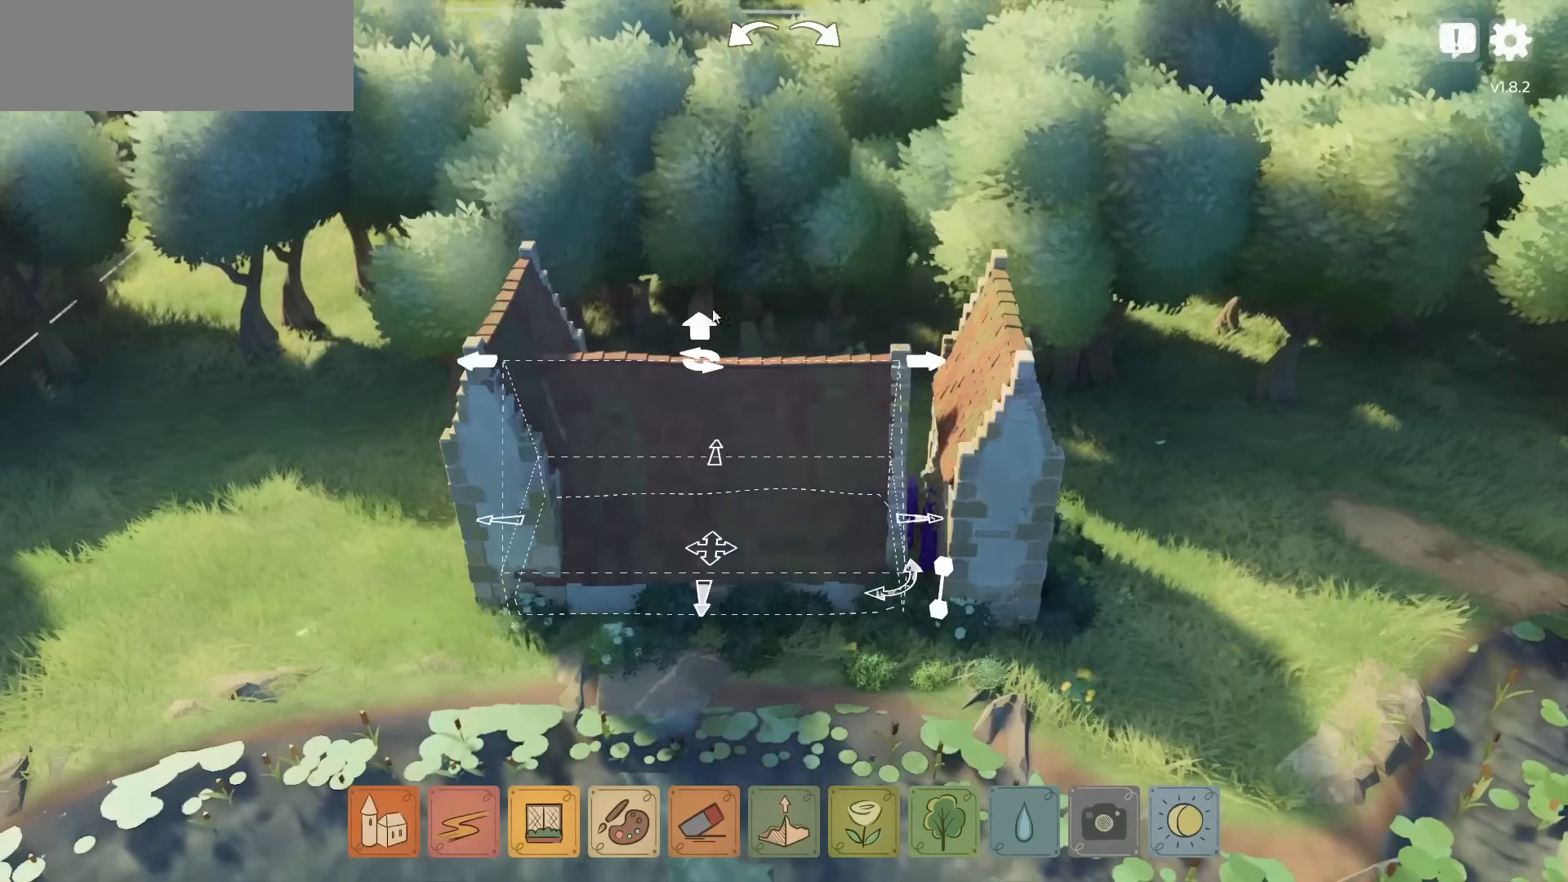
{"keys": [], "mouse": ["left"], "events": [[367, "mouse_left", "down"]]}
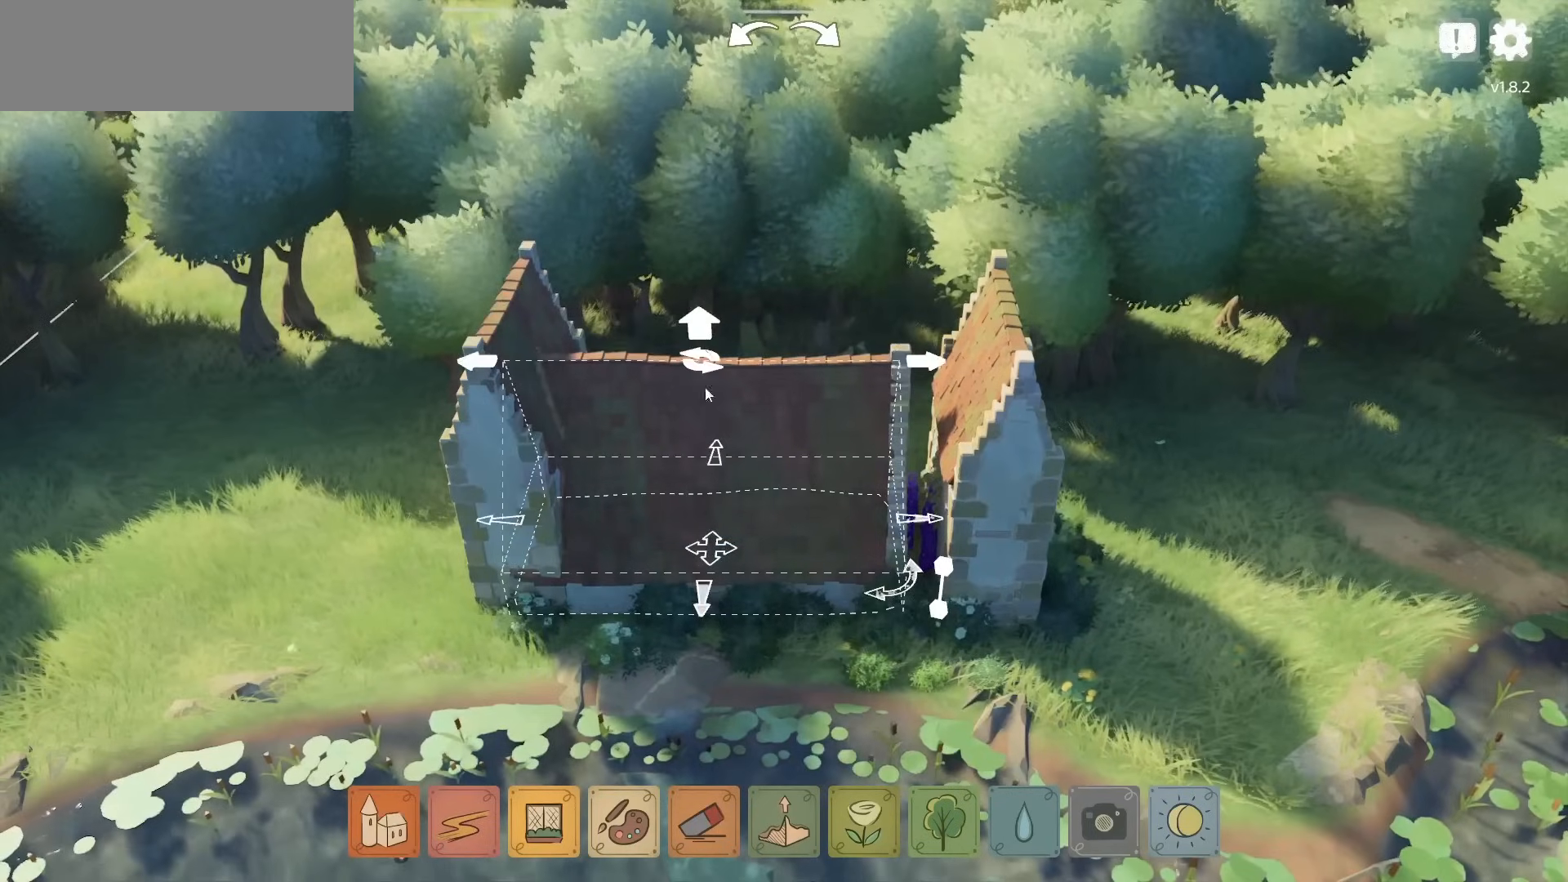
{"keys": [], "mouse": [], "events": [[134, "mouse_left", "up"]]}
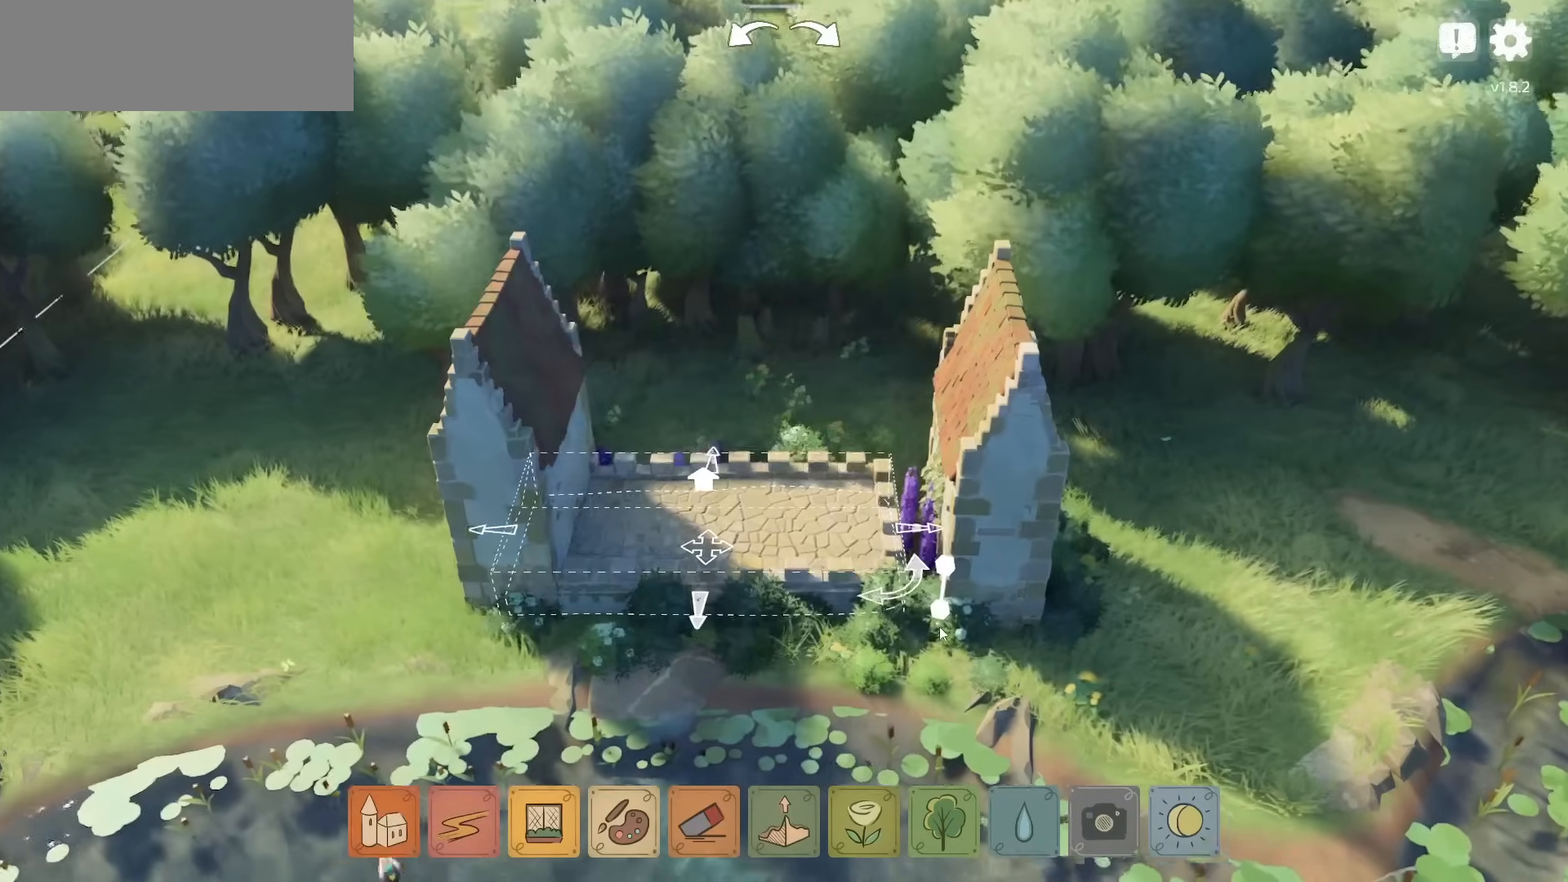
{"keys": [], "mouse": ["left"], "events": [[467, "mouse_left", "down"]]}